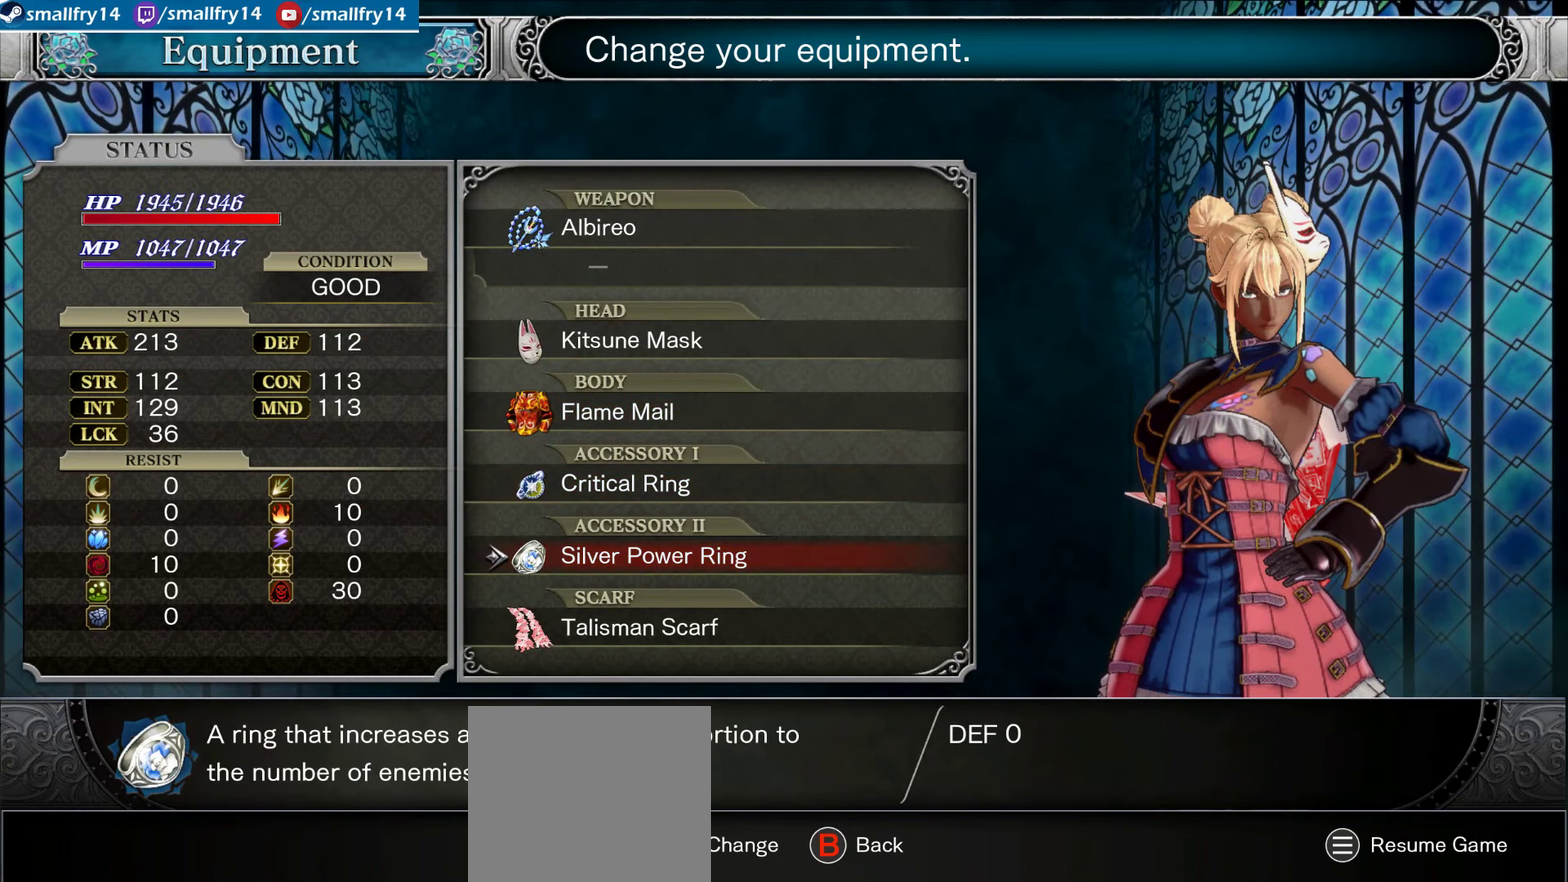
Gameplay with a controller (PlayStation layout); each line is a JSON object with the inputs held at the frame after it (dt_ms = milliseconds from this image to that frame). "events" lists button and stick changes between this image and that frame as [ms after this image, input, new state], when the widget could be followed in between. Not read: L1.
{"dt_ms": 500, "buttons": [], "left_stick": "center", "right_stick": "center", "events": []}
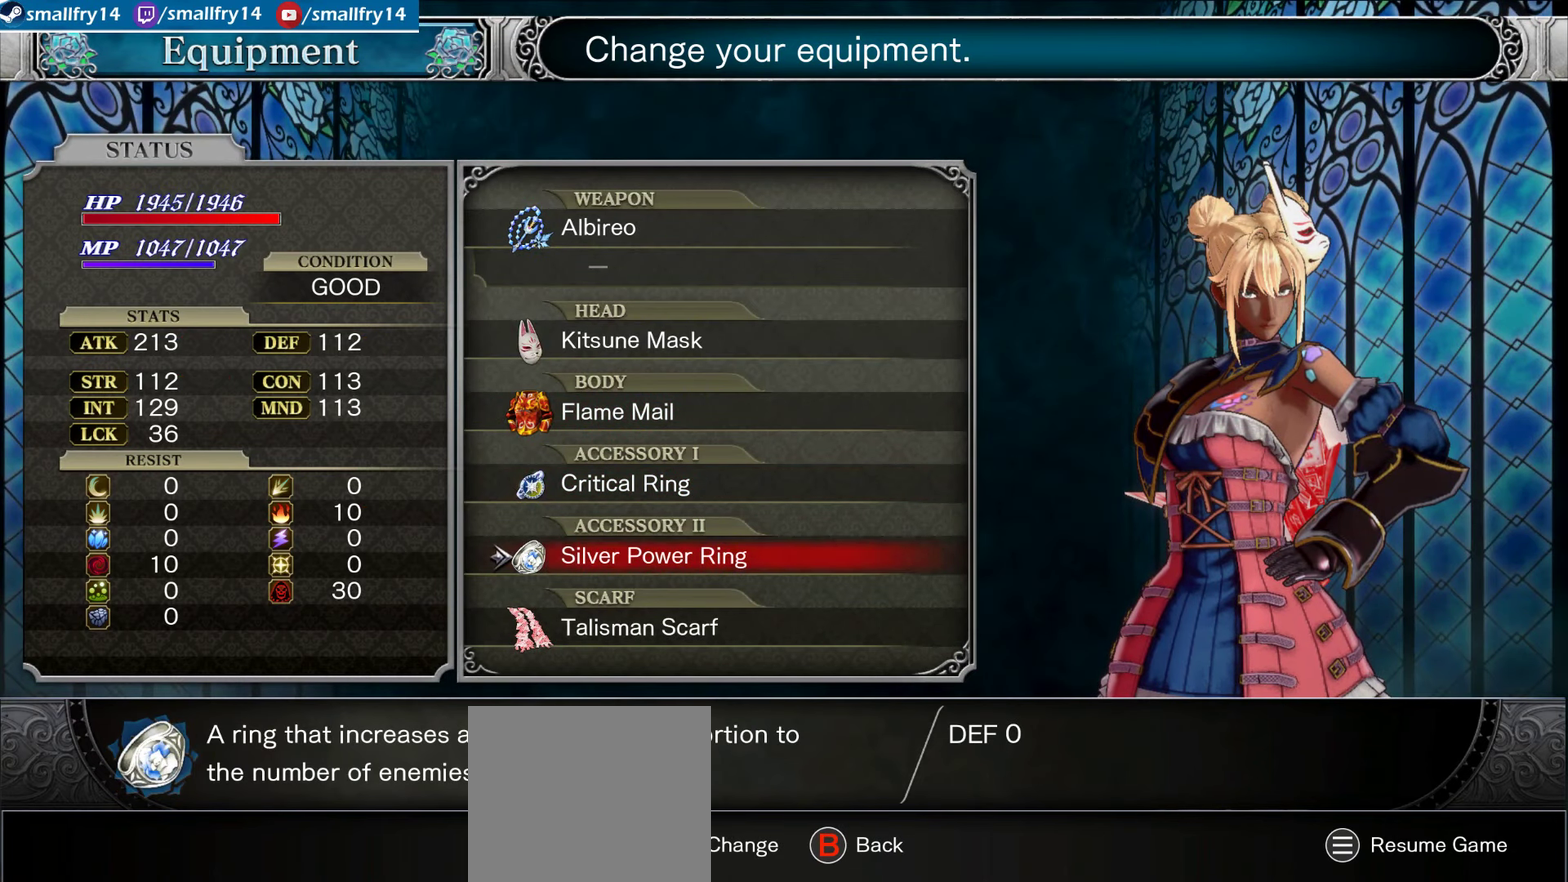
{"dt_ms": 499, "buttons": [], "left_stick": "center", "right_stick": "center", "events": [[50, "DPAD_DOWN", "down"], [166, "DPAD_DOWN", "up"]]}
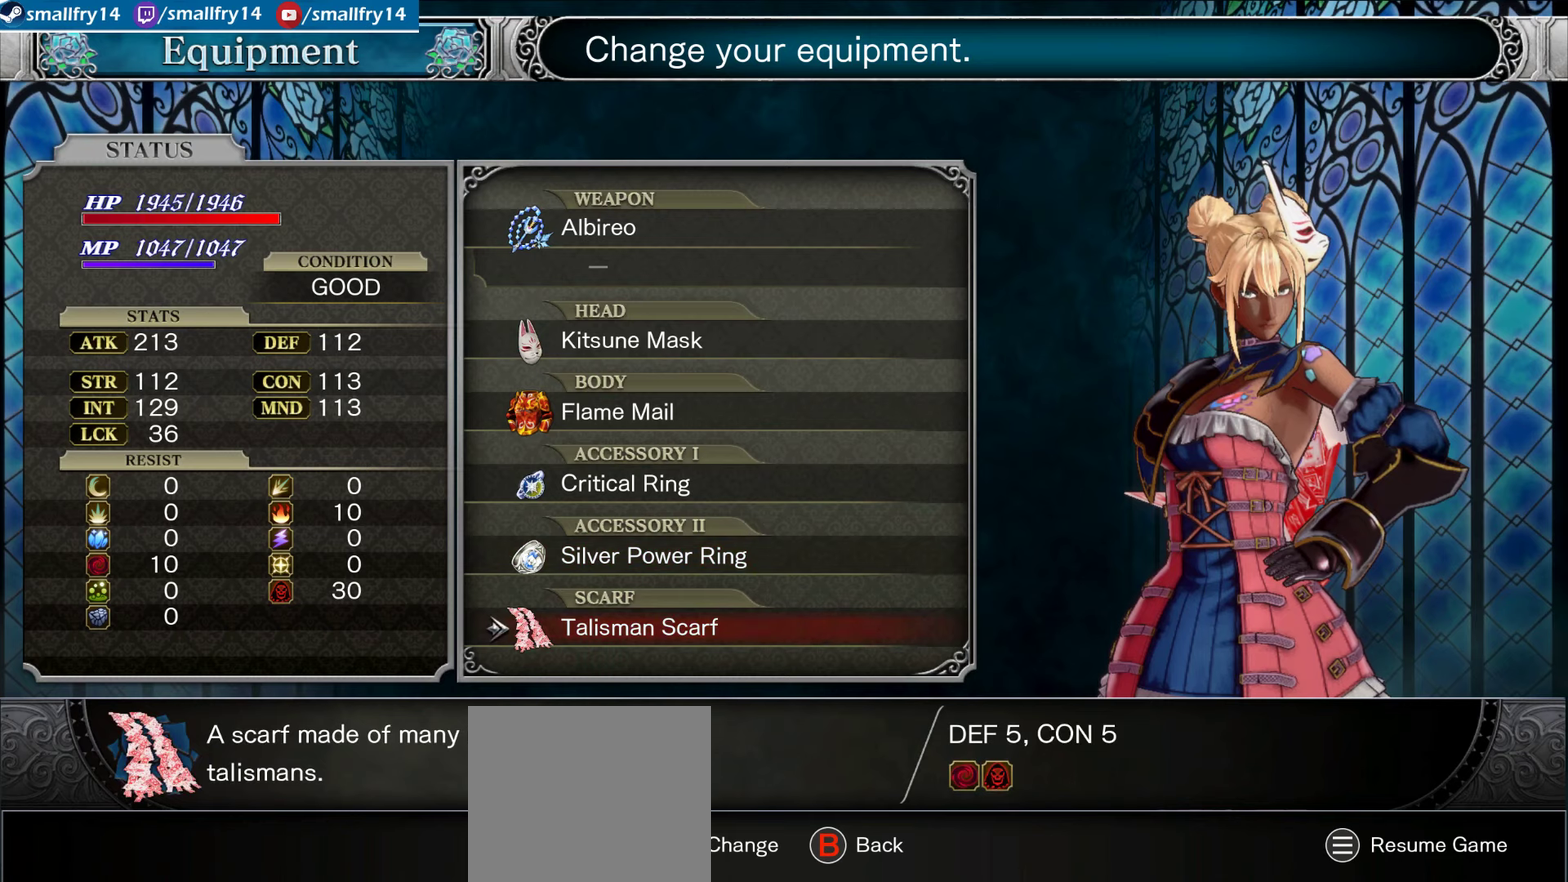
{"dt_ms": 267, "buttons": ["DPAD_UP"], "left_stick": "center", "right_stick": "center", "events": [[83, "DPAD_UP", "down"], [167, "DPAD_UP", "up"], [233, "DPAD_UP", "down"]]}
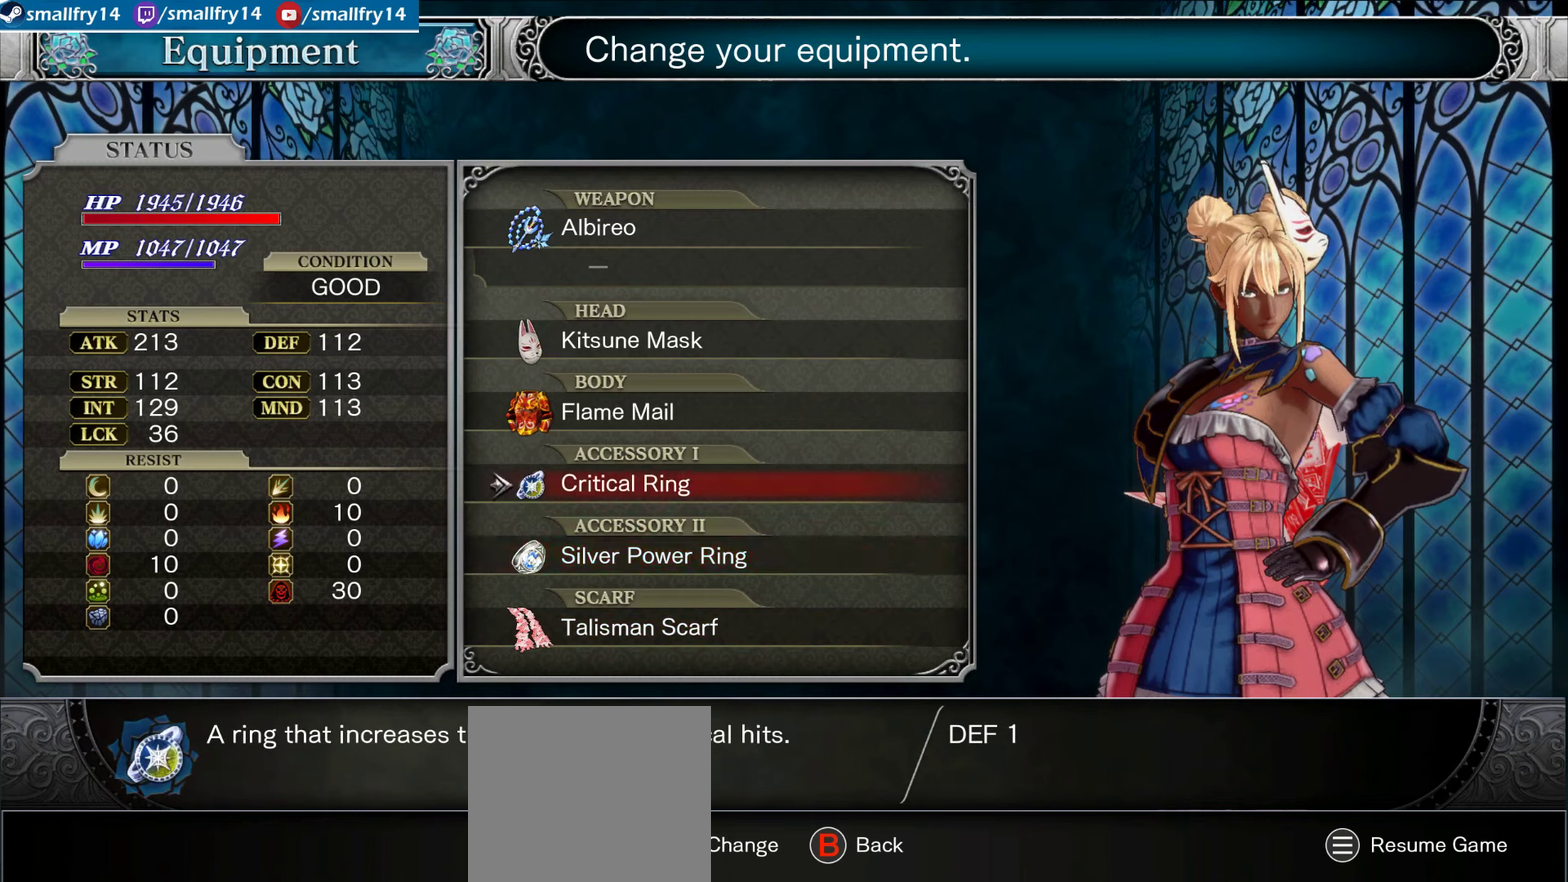
{"dt_ms": 400, "buttons": [], "left_stick": "center", "right_stick": "center", "events": [[33, "CROSS", "down"], [66, "DPAD_UP", "up"], [133, "CROSS", "up"], [266, "DPAD_RIGHT", "down"], [350, "DPAD_RIGHT", "up"]]}
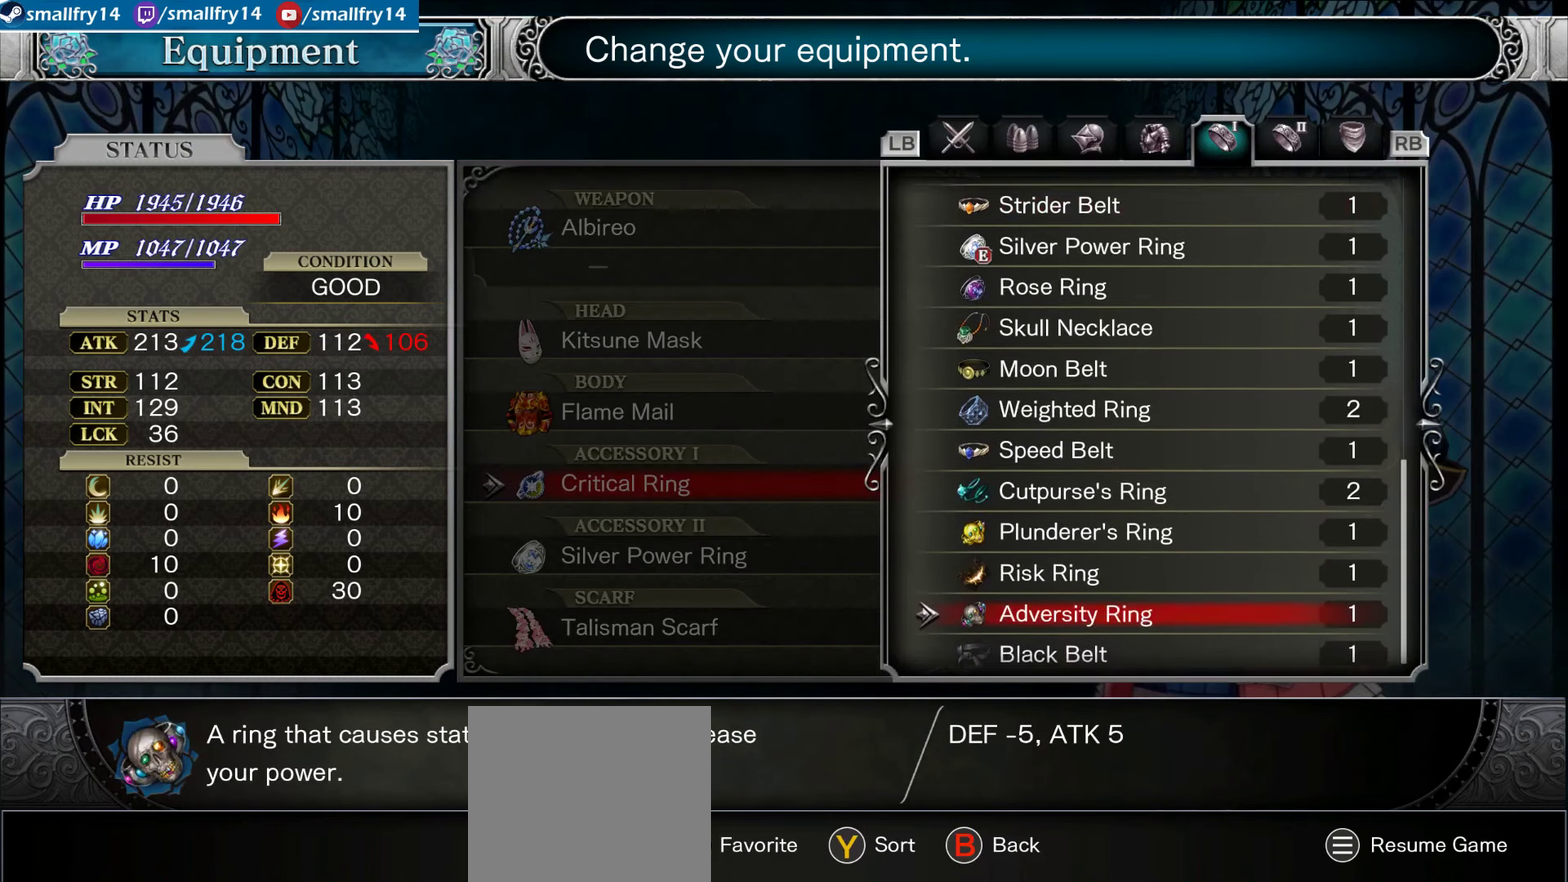
{"dt_ms": 333, "buttons": ["DPAD_RIGHT"], "left_stick": "center", "right_stick": "center", "events": [[316, "DPAD_RIGHT", "down"]]}
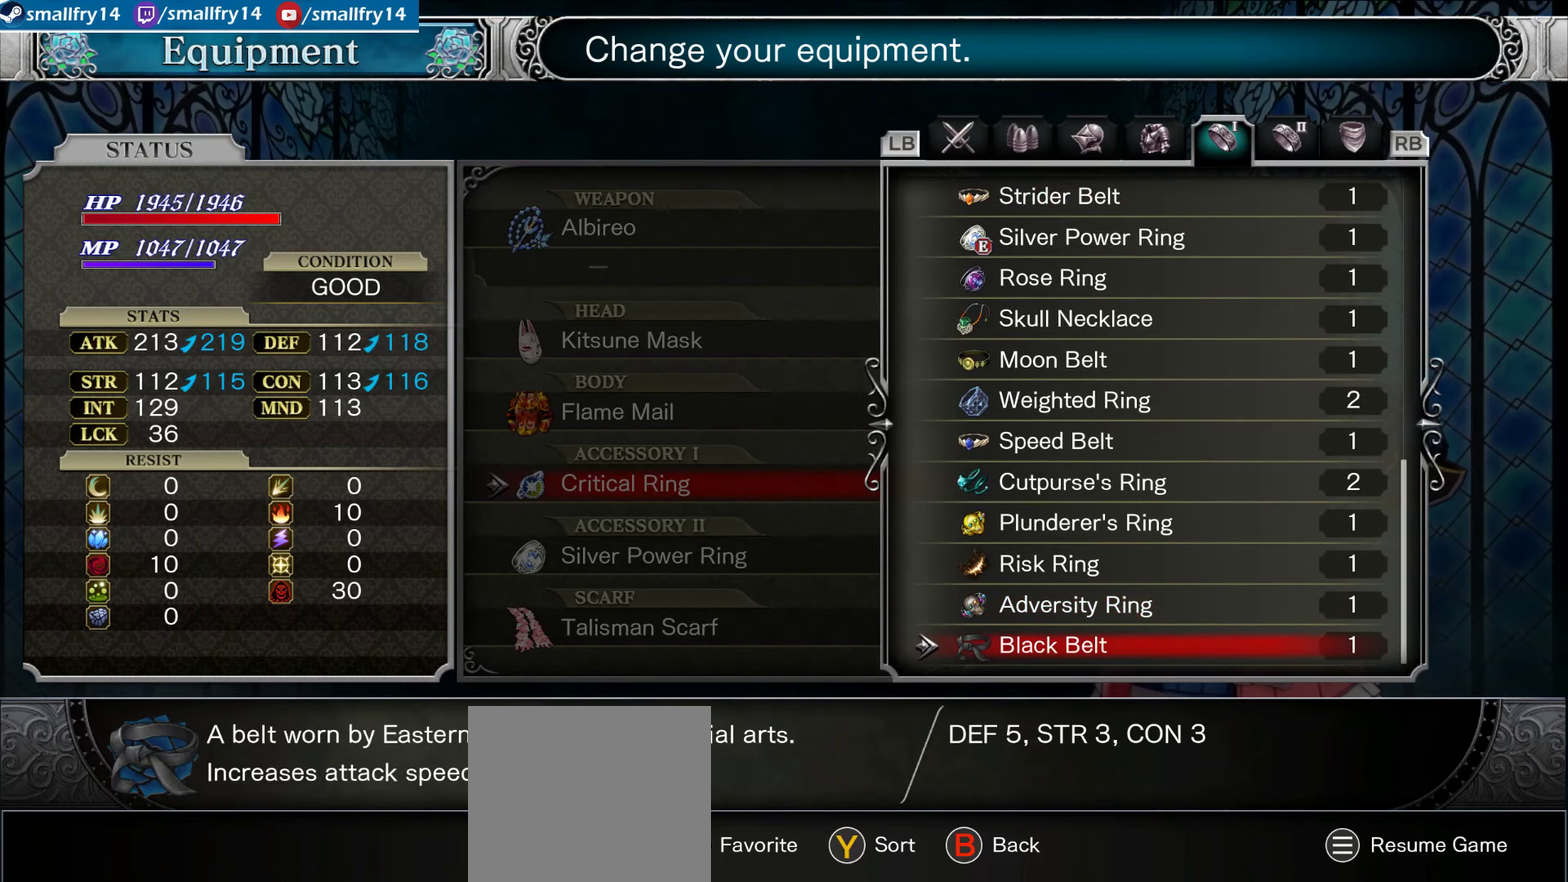
{"dt_ms": 500, "buttons": [], "left_stick": "center", "right_stick": "center", "events": [[83, "DPAD_RIGHT", "up"]]}
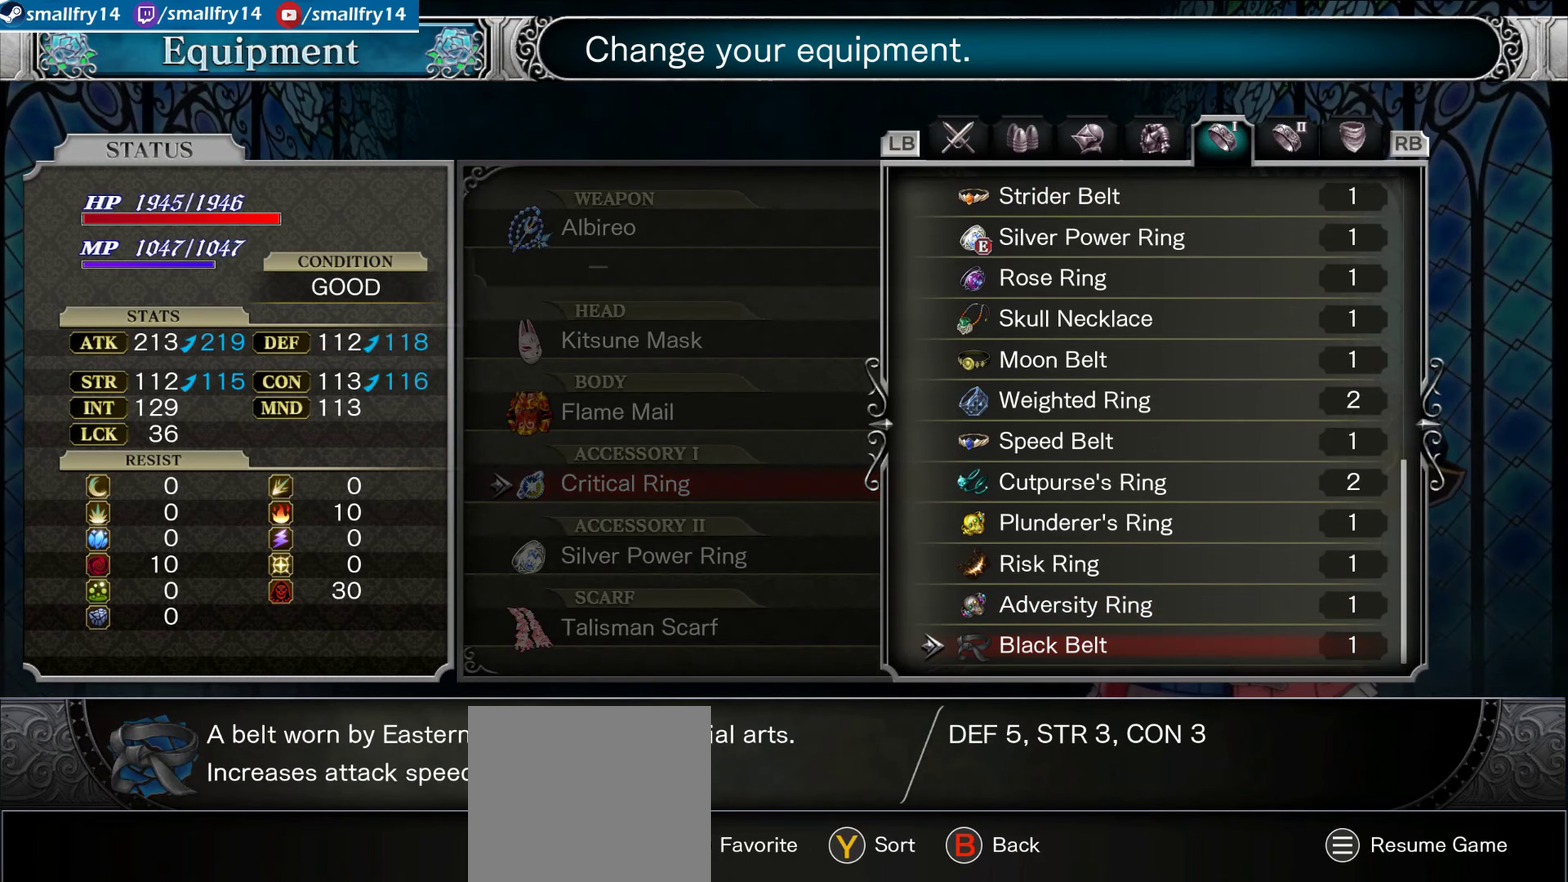
{"dt_ms": 500, "buttons": [], "left_stick": "center", "right_stick": "center", "events": []}
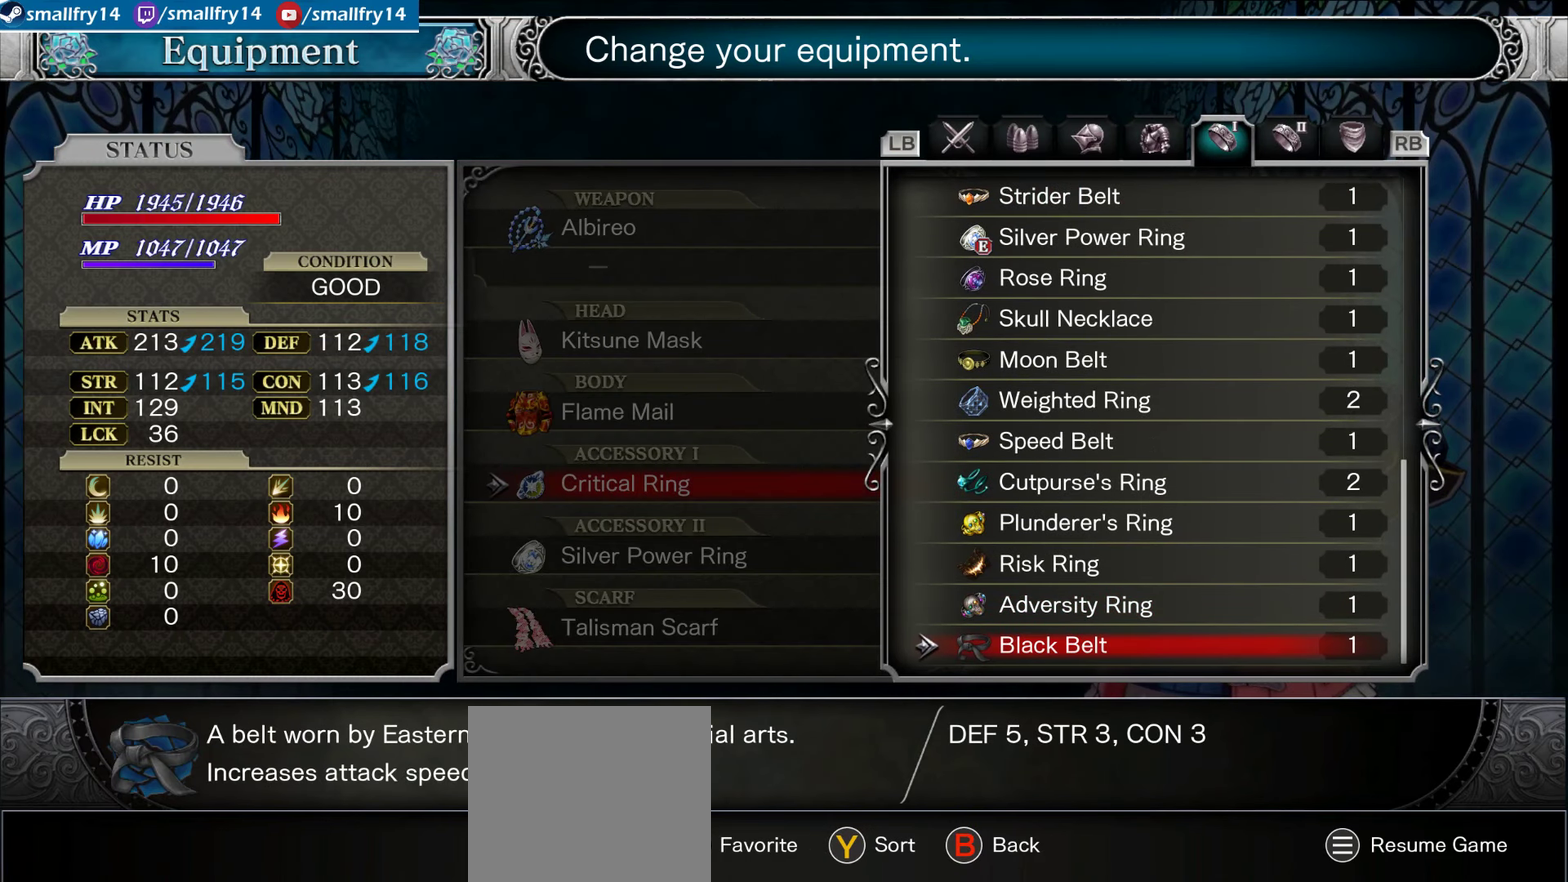
{"dt_ms": 567, "buttons": ["DPAD_UP"], "left_stick": "center", "right_stick": "center", "events": [[350, "DPAD_UP", "down"], [433, "DPAD_UP", "up"], [533, "DPAD_UP", "down"]]}
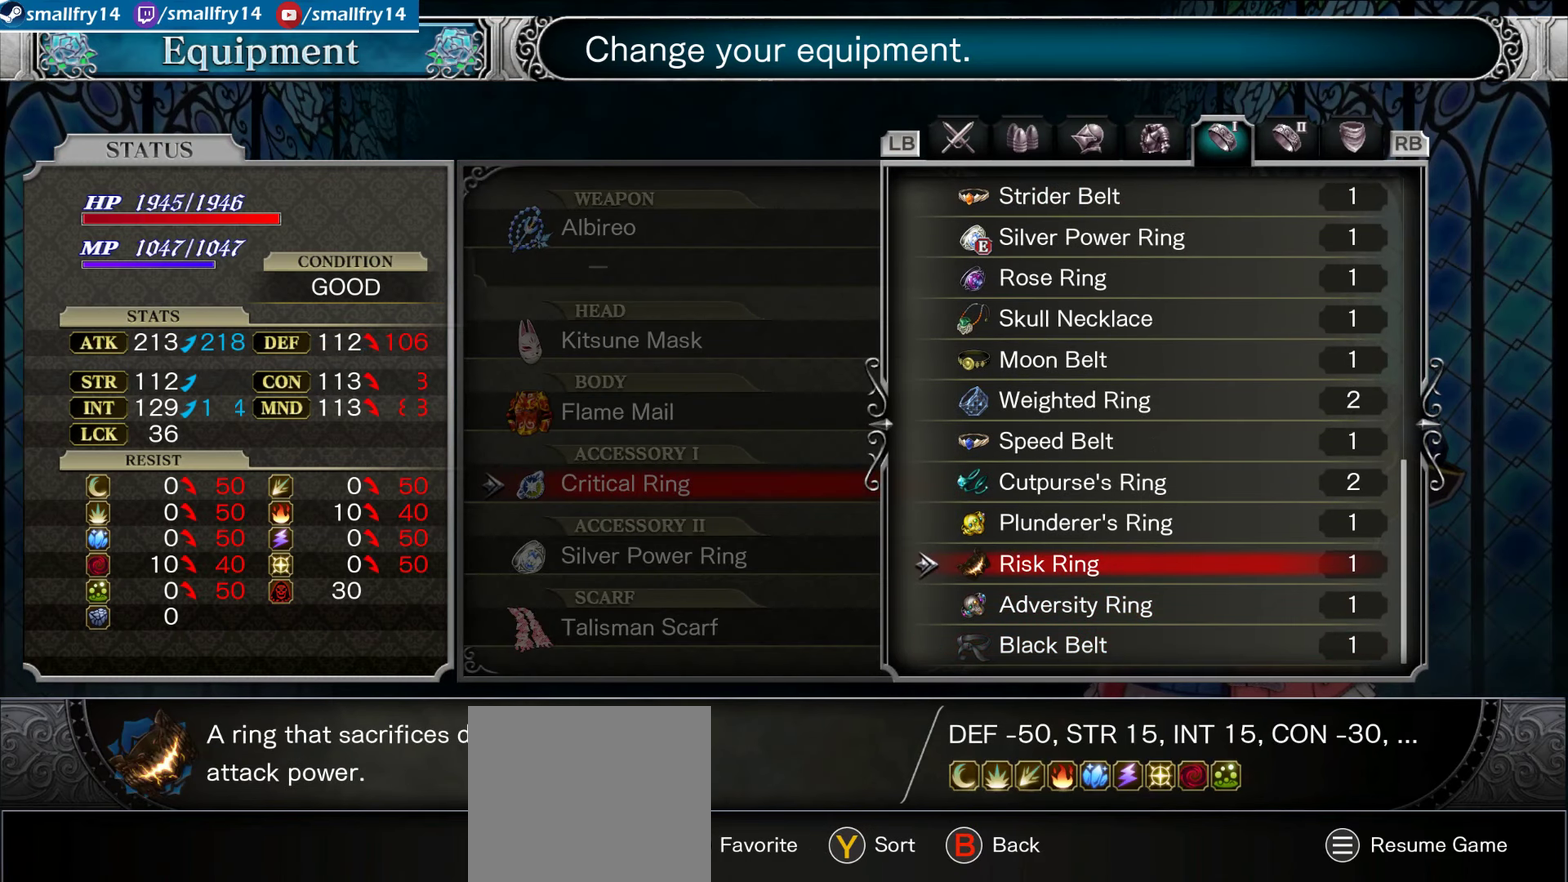
{"dt_ms": 433, "buttons": ["DPAD_UP"], "left_stick": "center", "right_stick": "center", "events": [[100, "DPAD_UP", "up"], [366, "DPAD_UP", "down"]]}
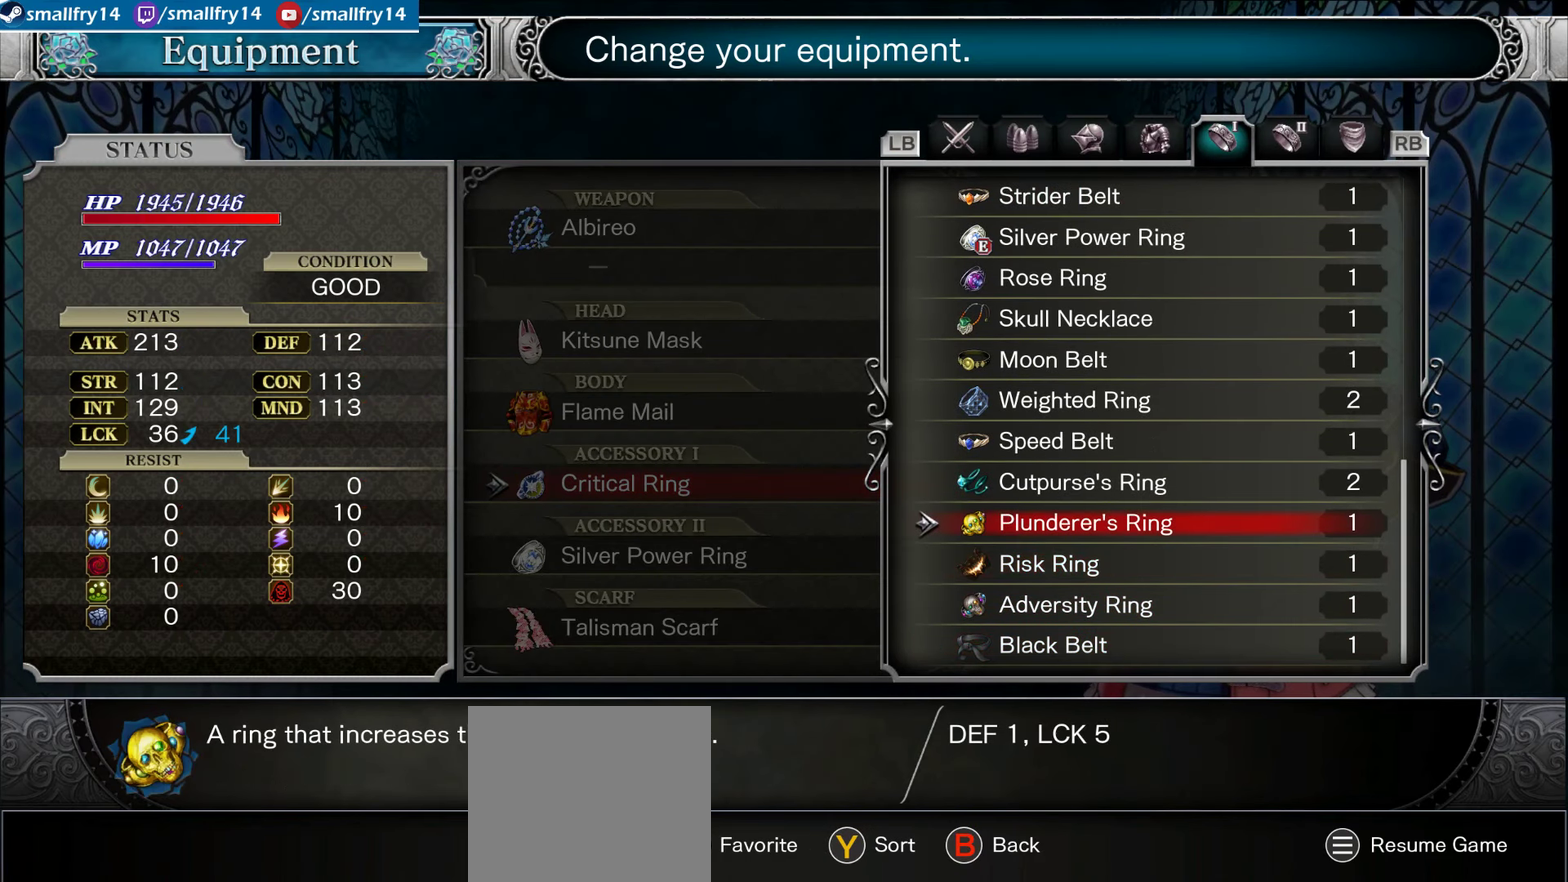
{"dt_ms": 667, "buttons": [], "left_stick": "center", "right_stick": "center", "events": [[33, "DPAD_UP", "up"], [533, "DPAD_UP", "down"], [650, "DPAD_UP", "up"]]}
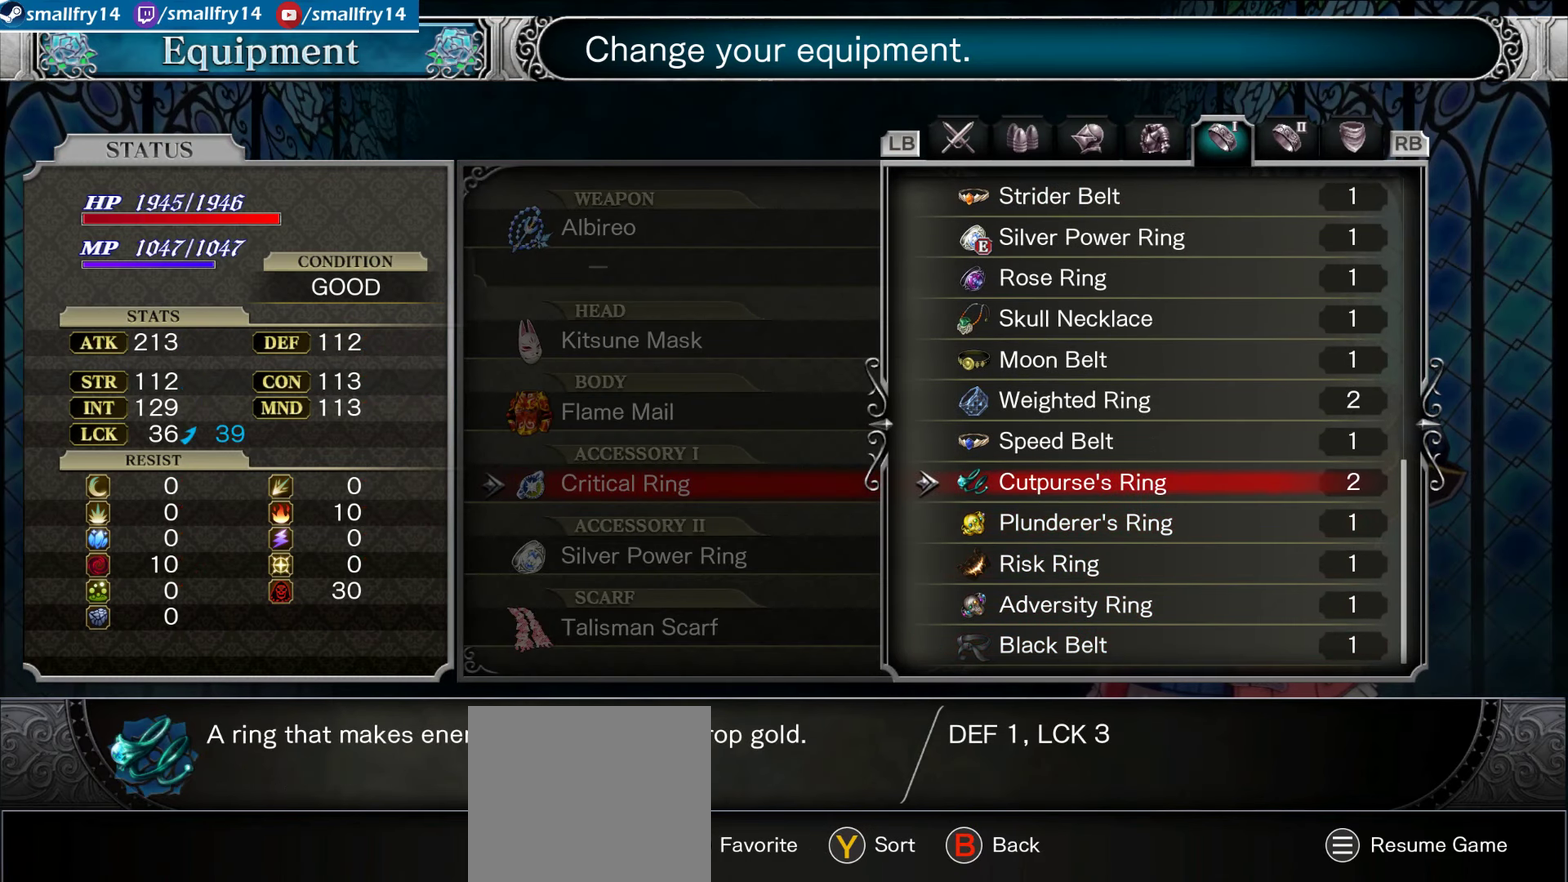
{"dt_ms": 333, "buttons": [], "left_stick": "center", "right_stick": "center", "events": [[133, "DPAD_UP", "down"], [233, "DPAD_UP", "up"]]}
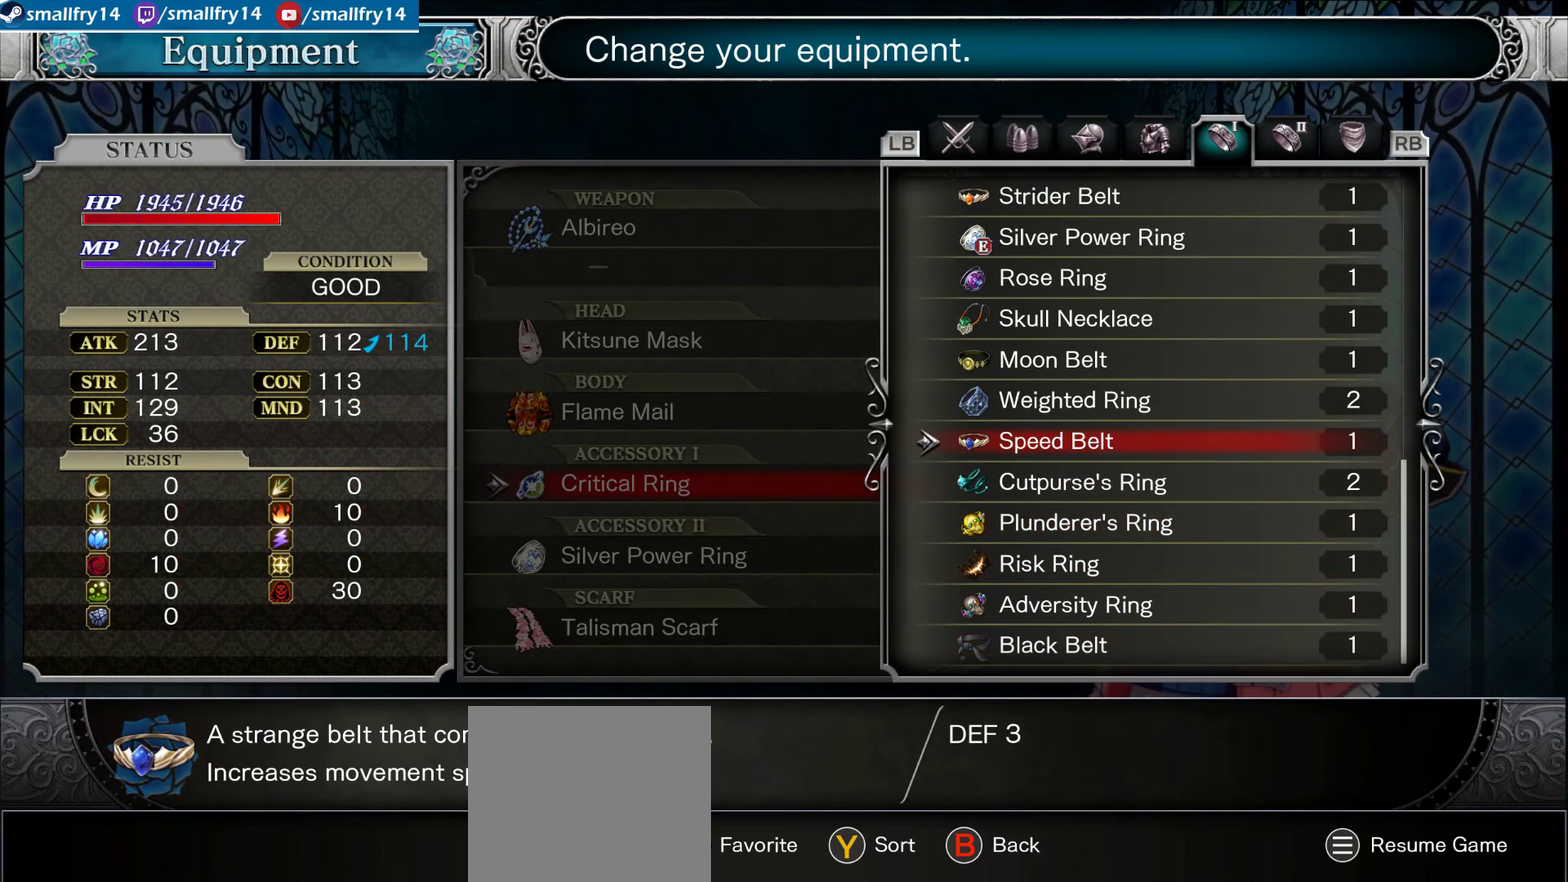
{"dt_ms": 467, "buttons": [], "left_stick": "center", "right_stick": "center", "events": [[283, "DPAD_UP", "down"], [417, "DPAD_UP", "up"]]}
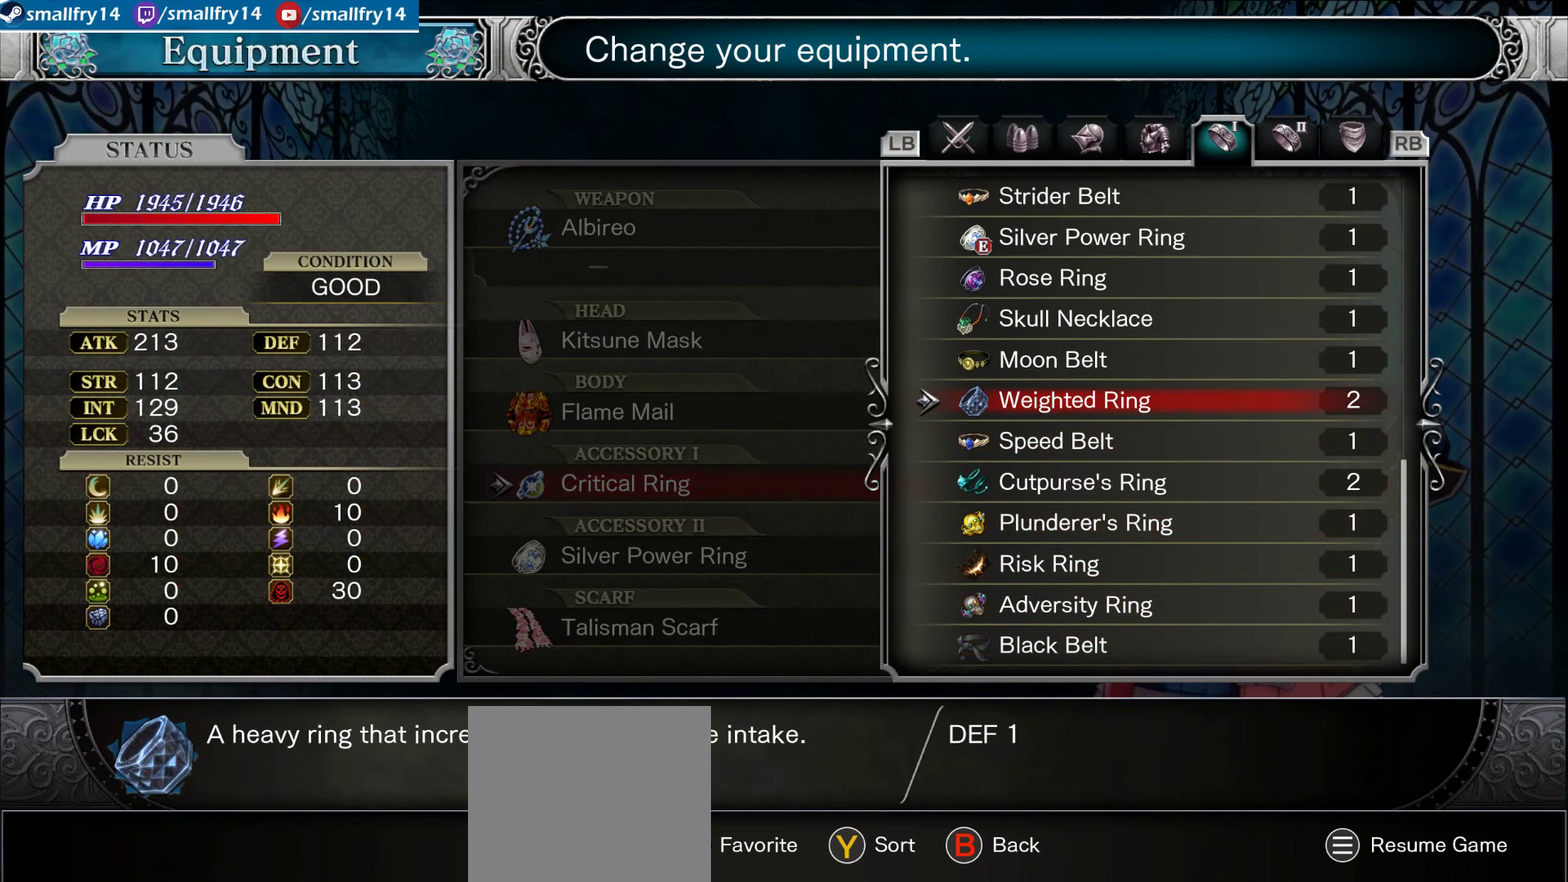
{"dt_ms": 533, "buttons": ["DPAD_UP"], "left_stick": "center", "right_stick": "center", "events": [[467, "DPAD_UP", "down"]]}
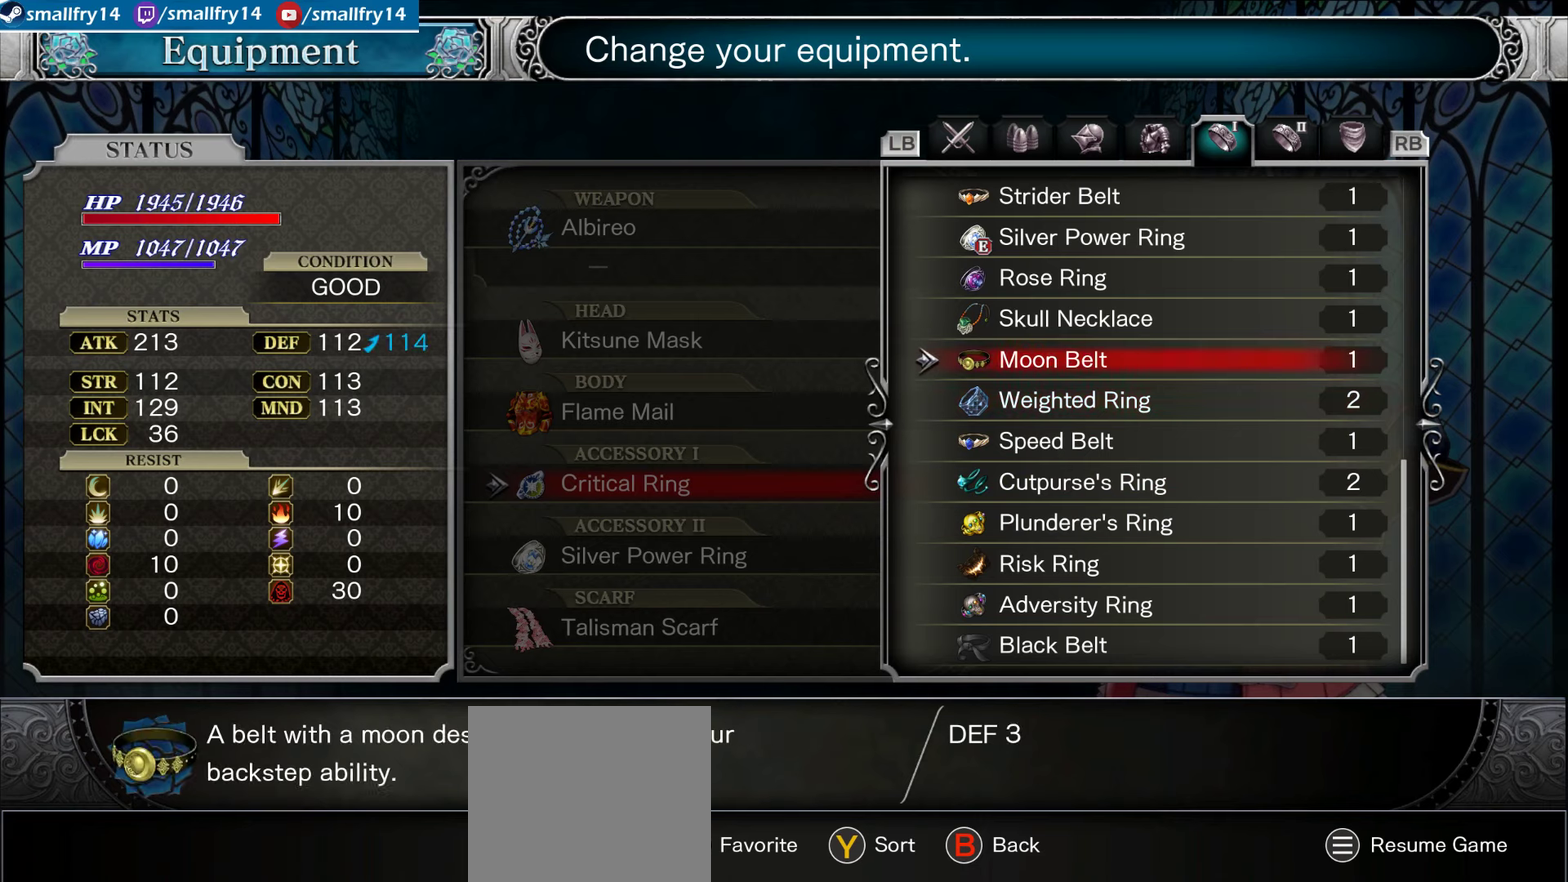
{"dt_ms": 500, "buttons": [], "left_stick": "center", "right_stick": "center", "events": [[34, "DPAD_UP", "up"]]}
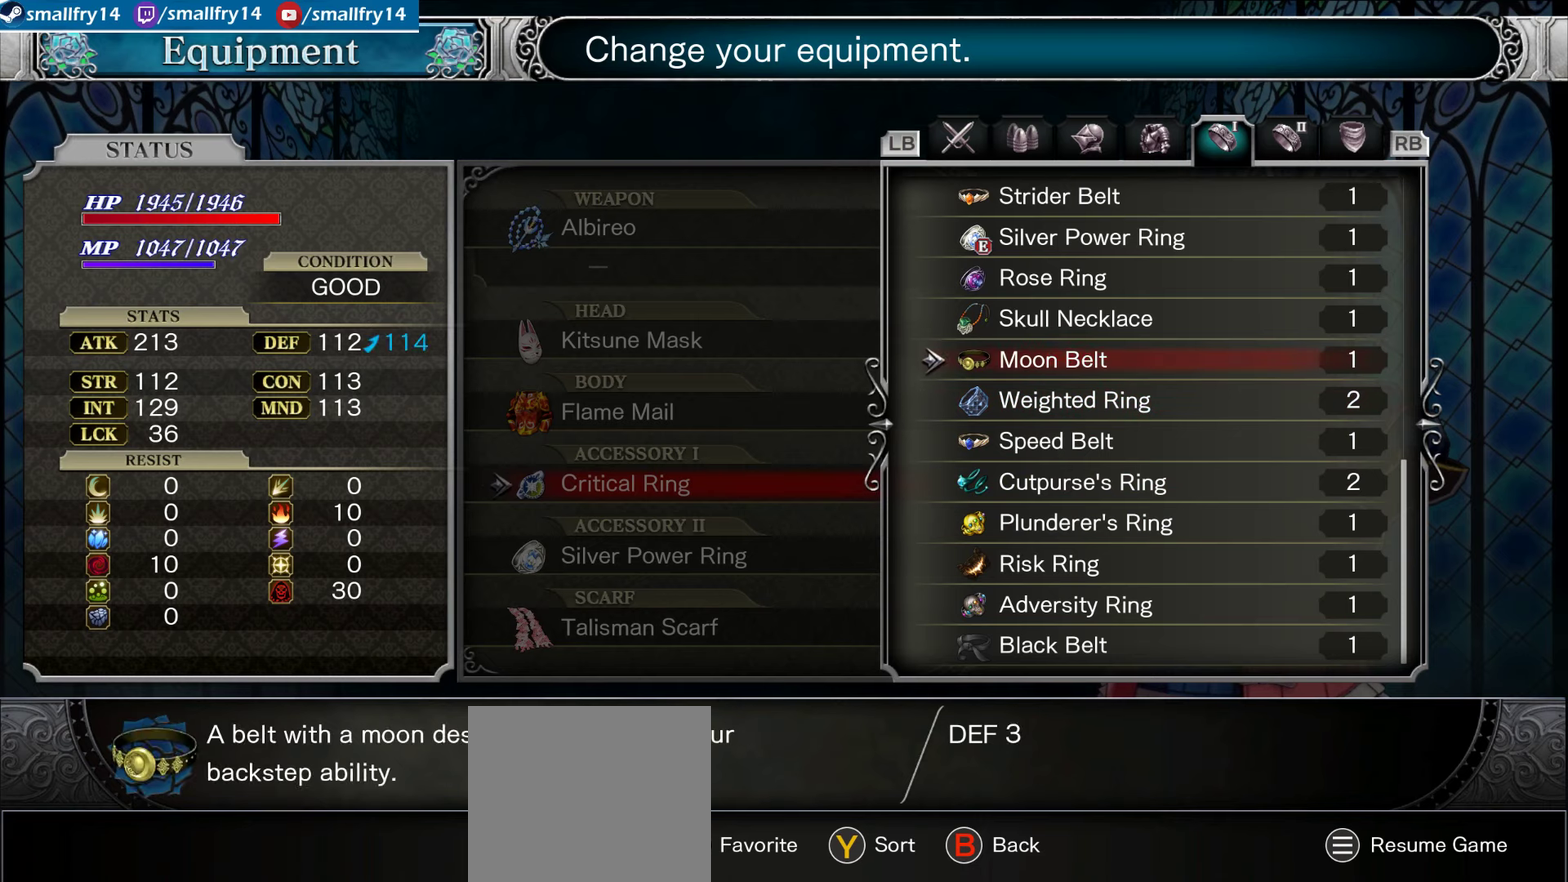
{"dt_ms": 567, "buttons": ["DPAD_UP"], "left_stick": "center", "right_stick": "center", "events": [[134, "DPAD_UP", "down"], [267, "DPAD_UP", "up"], [550, "DPAD_UP", "down"]]}
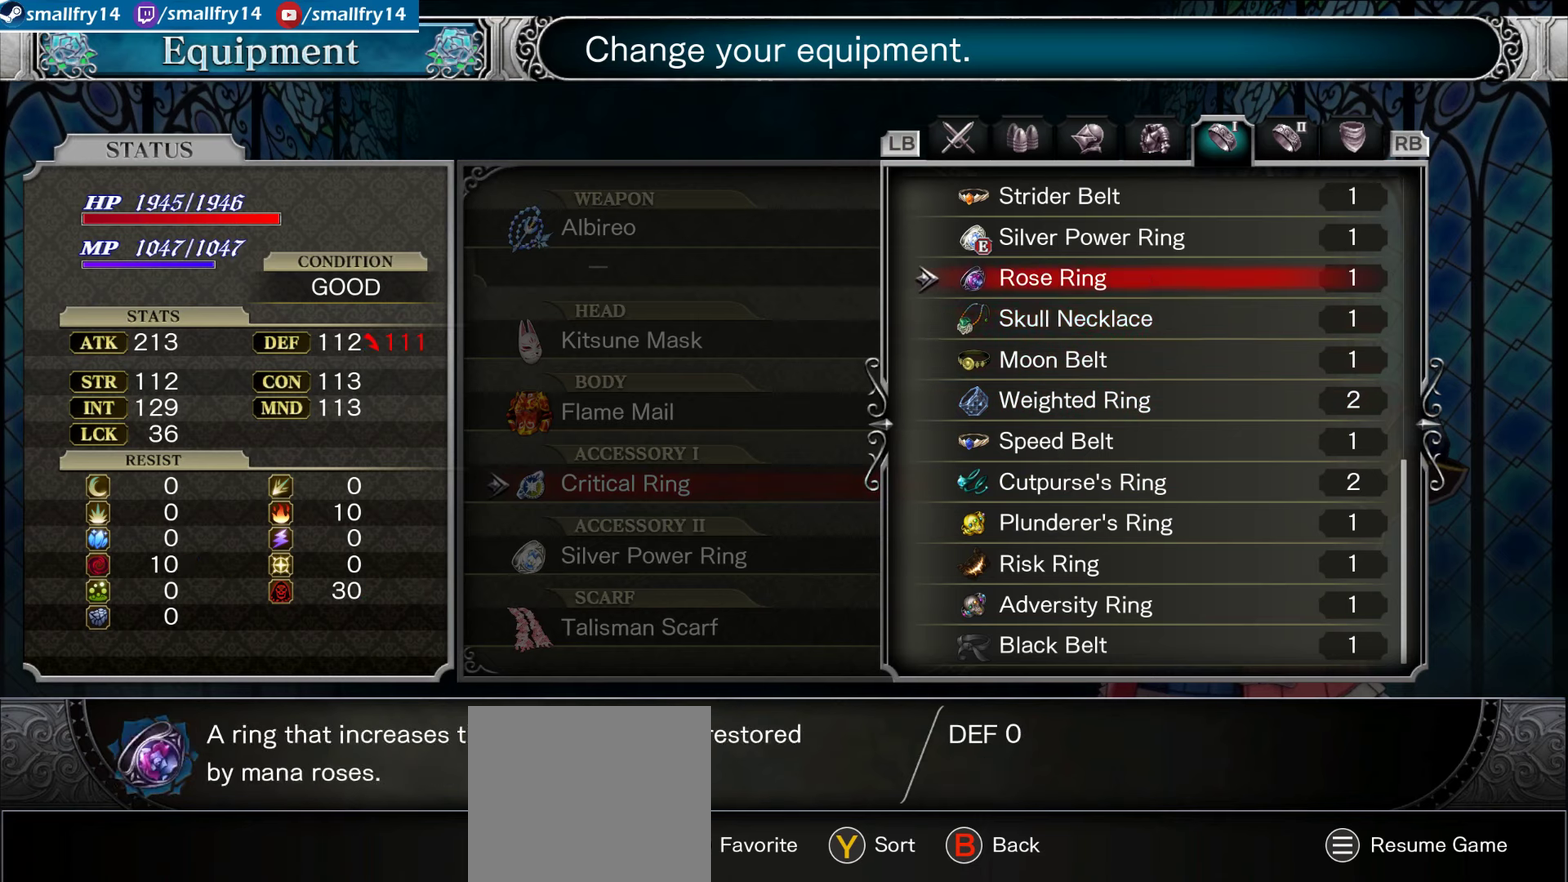
{"dt_ms": 600, "buttons": [], "left_stick": "center", "right_stick": "center", "events": [[83, "DPAD_UP", "up"], [217, "DPAD_UP", "down"], [367, "DPAD_UP", "up"], [450, "DPAD_UP", "down"], [583, "DPAD_UP", "up"]]}
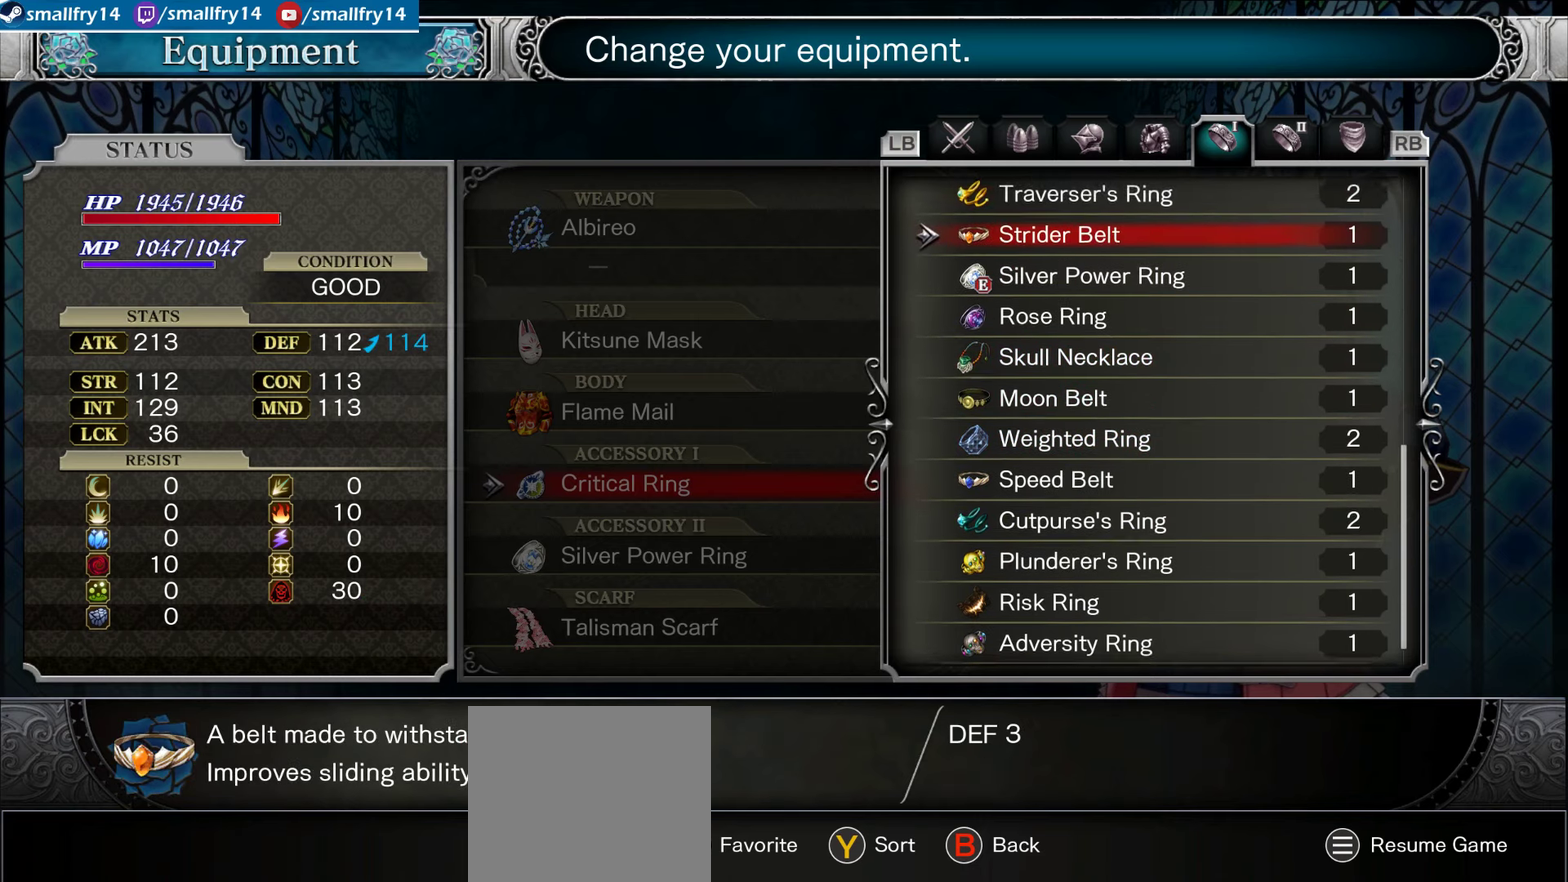
{"dt_ms": 400, "buttons": [], "left_stick": "center", "right_stick": "center", "events": [[50, "DPAD_UP", "down"], [167, "DPAD_UP", "up"], [250, "DPAD_UP", "down"], [367, "DPAD_UP", "up"]]}
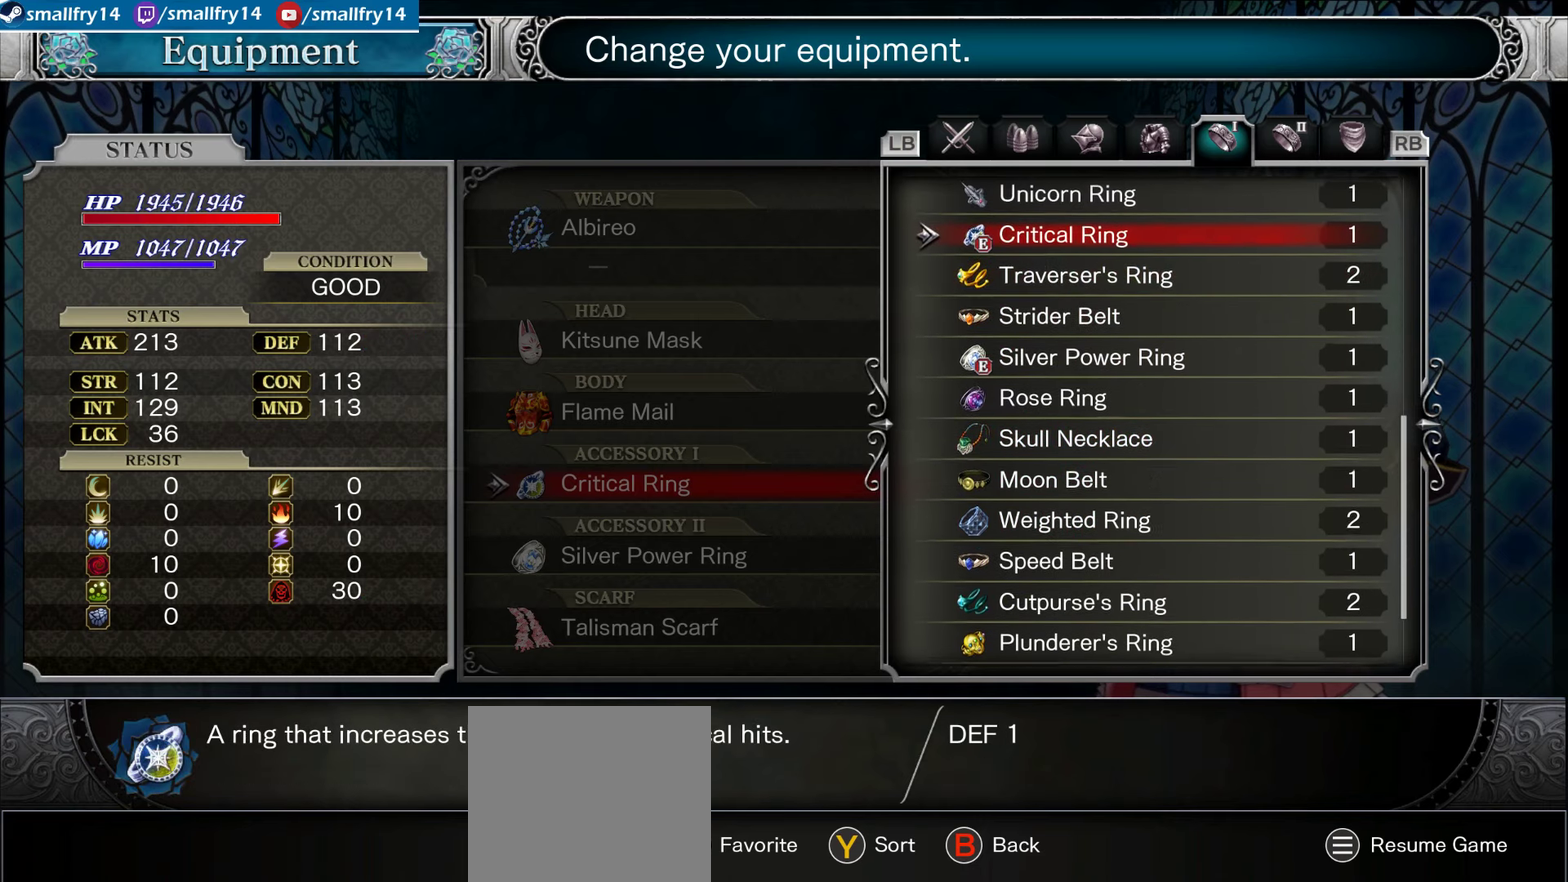
{"dt_ms": 433, "buttons": [], "left_stick": "center", "right_stick": "center", "events": [[100, "DPAD_UP", "down"], [233, "DPAD_UP", "up"], [283, "DPAD_UP", "down"], [433, "DPAD_UP", "up"]]}
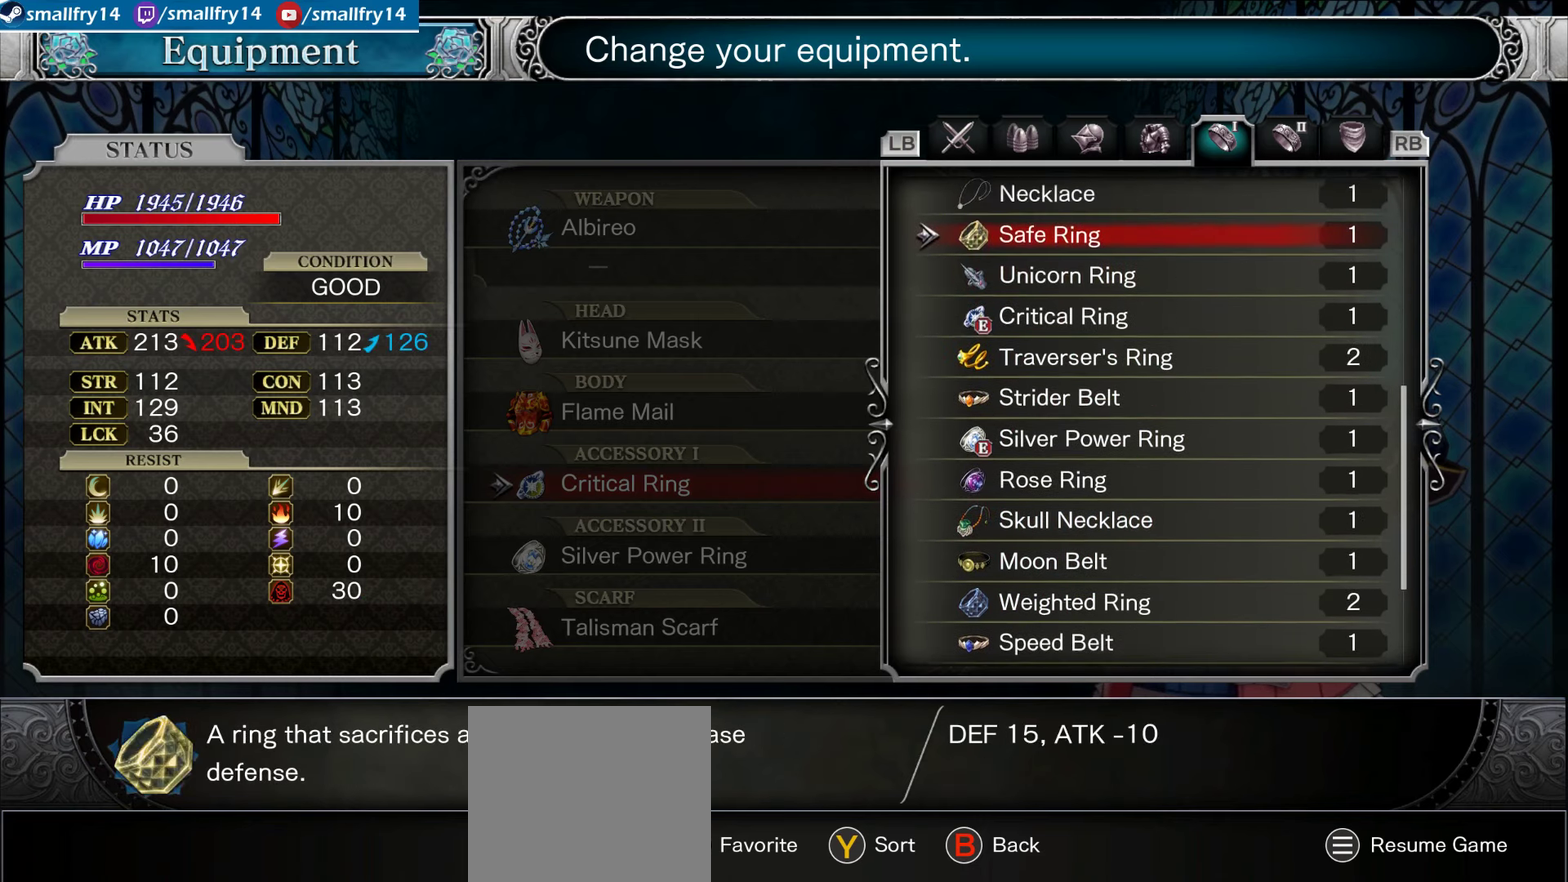
{"dt_ms": 367, "buttons": ["DPAD_UP"], "left_stick": "center", "right_stick": "center", "events": [[67, "DPAD_UP", "down"], [167, "DPAD_UP", "up"], [284, "DPAD_UP", "down"]]}
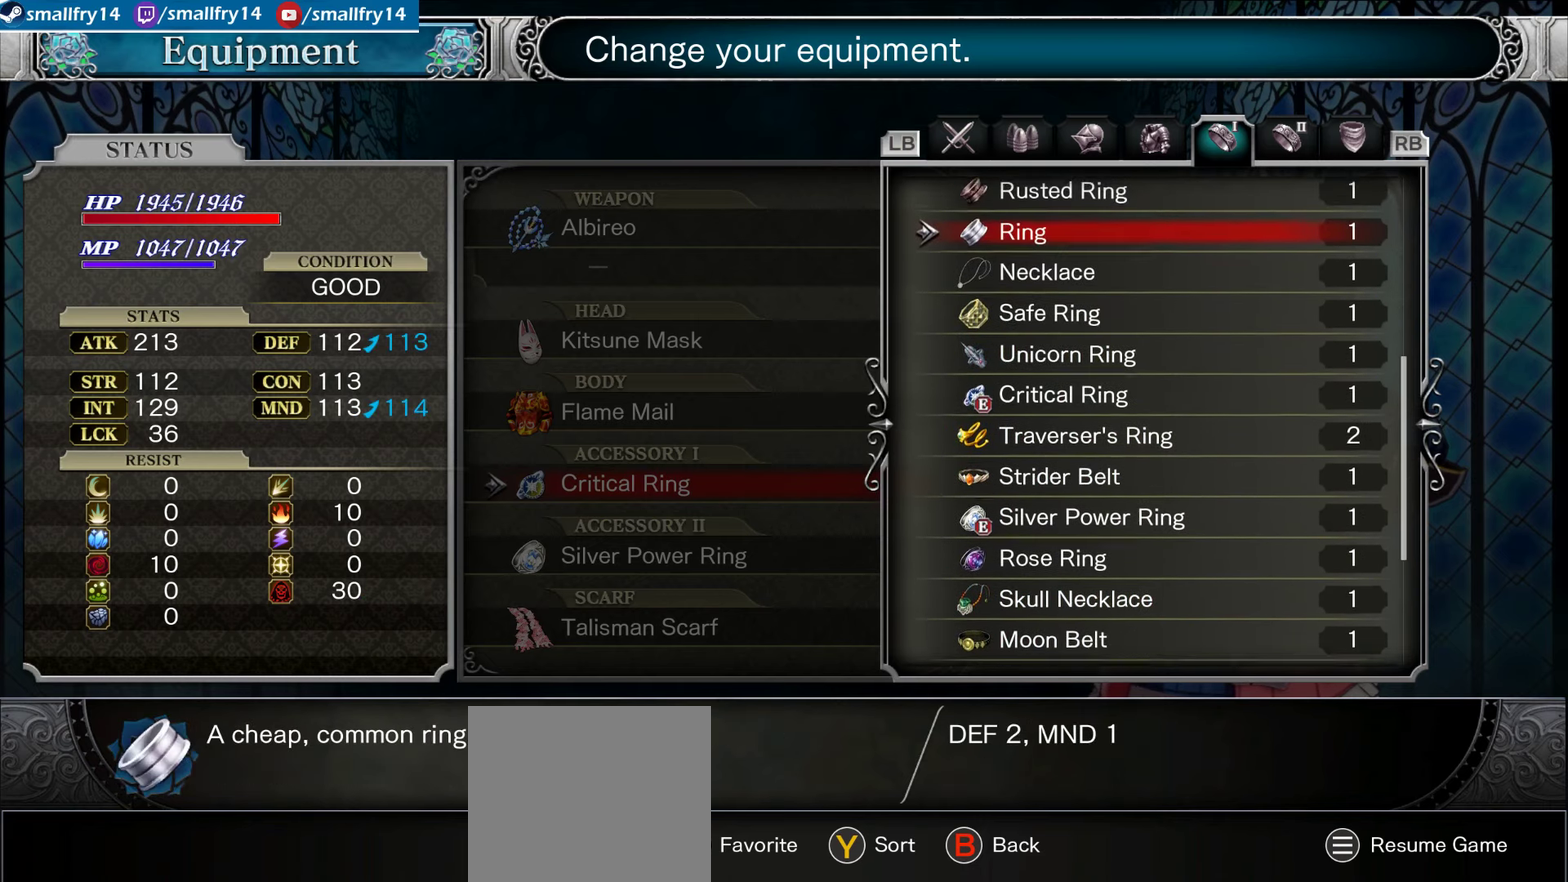
{"dt_ms": 600, "buttons": ["DPAD_UP"], "left_stick": "center", "right_stick": "center", "events": [[17, "DPAD_UP", "up"], [100, "DPAD_UP", "down"], [217, "DPAD_UP", "up"], [317, "DPAD_UP", "down"], [433, "DPAD_UP", "up"], [600, "DPAD_UP", "down"]]}
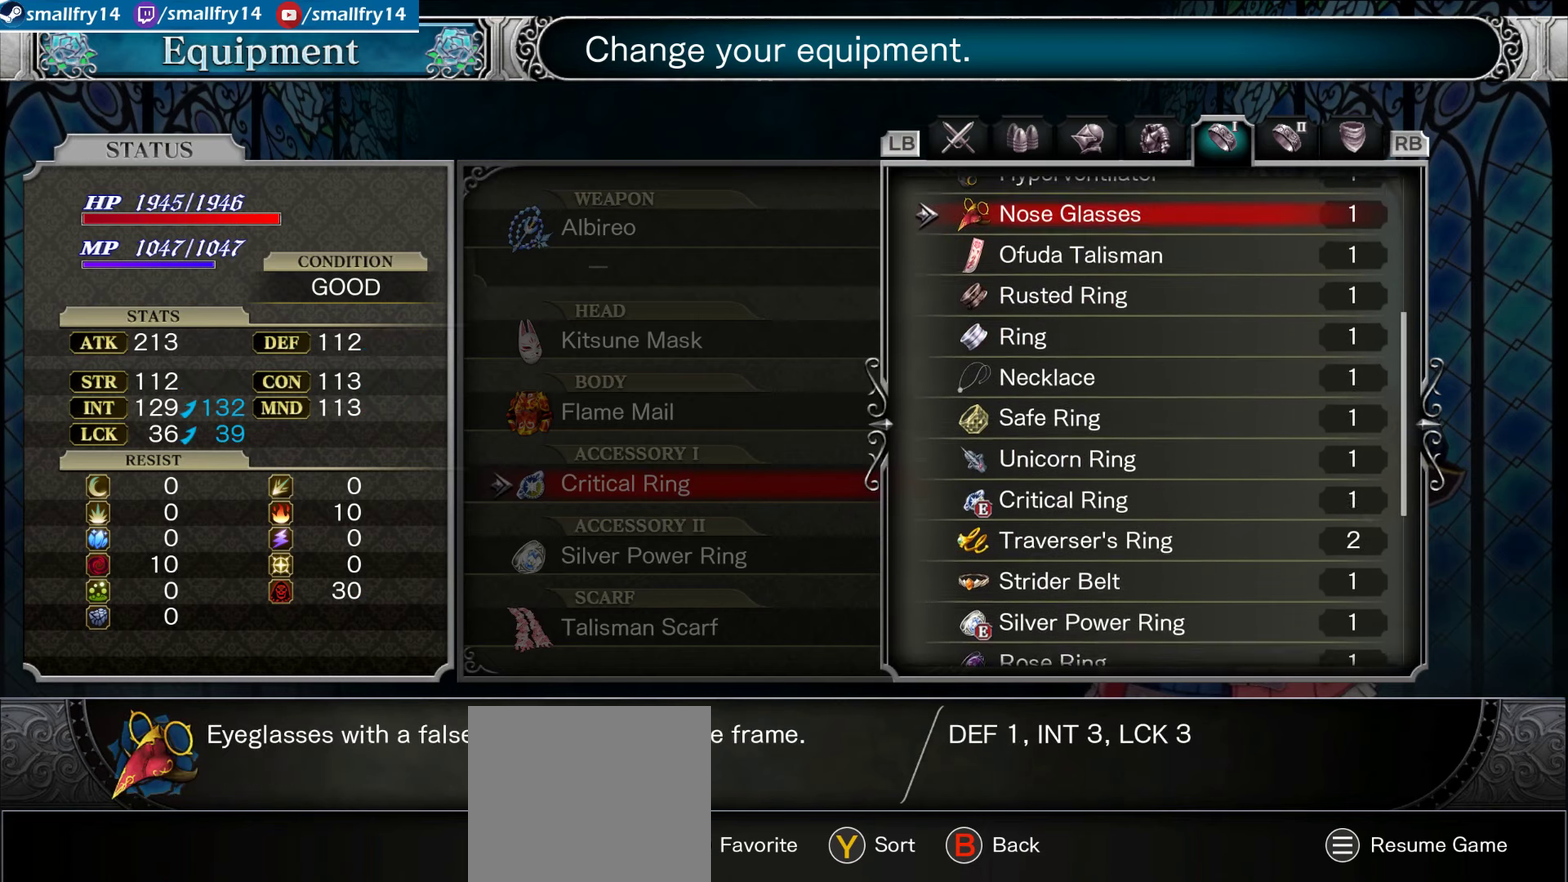
{"dt_ms": 533, "buttons": [], "left_stick": "center", "right_stick": "center", "events": [[117, "DPAD_UP", "up"], [333, "DPAD_DOWN", "down"], [433, "DPAD_DOWN", "up"]]}
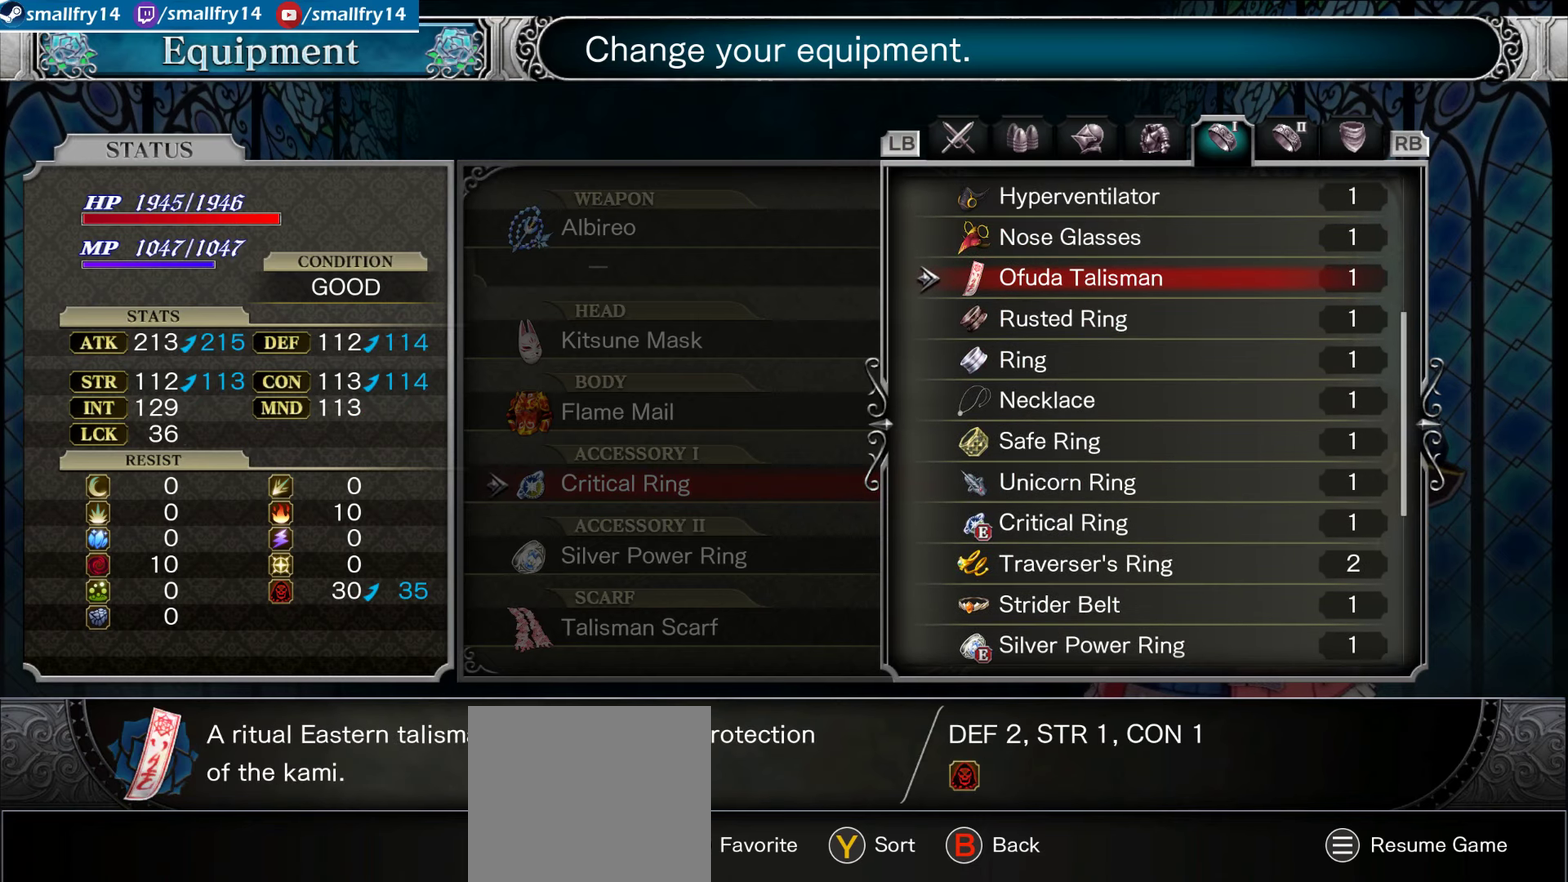
{"dt_ms": 467, "buttons": [], "left_stick": "center", "right_stick": "center", "events": [[350, "DPAD_UP", "down"], [450, "DPAD_UP", "up"]]}
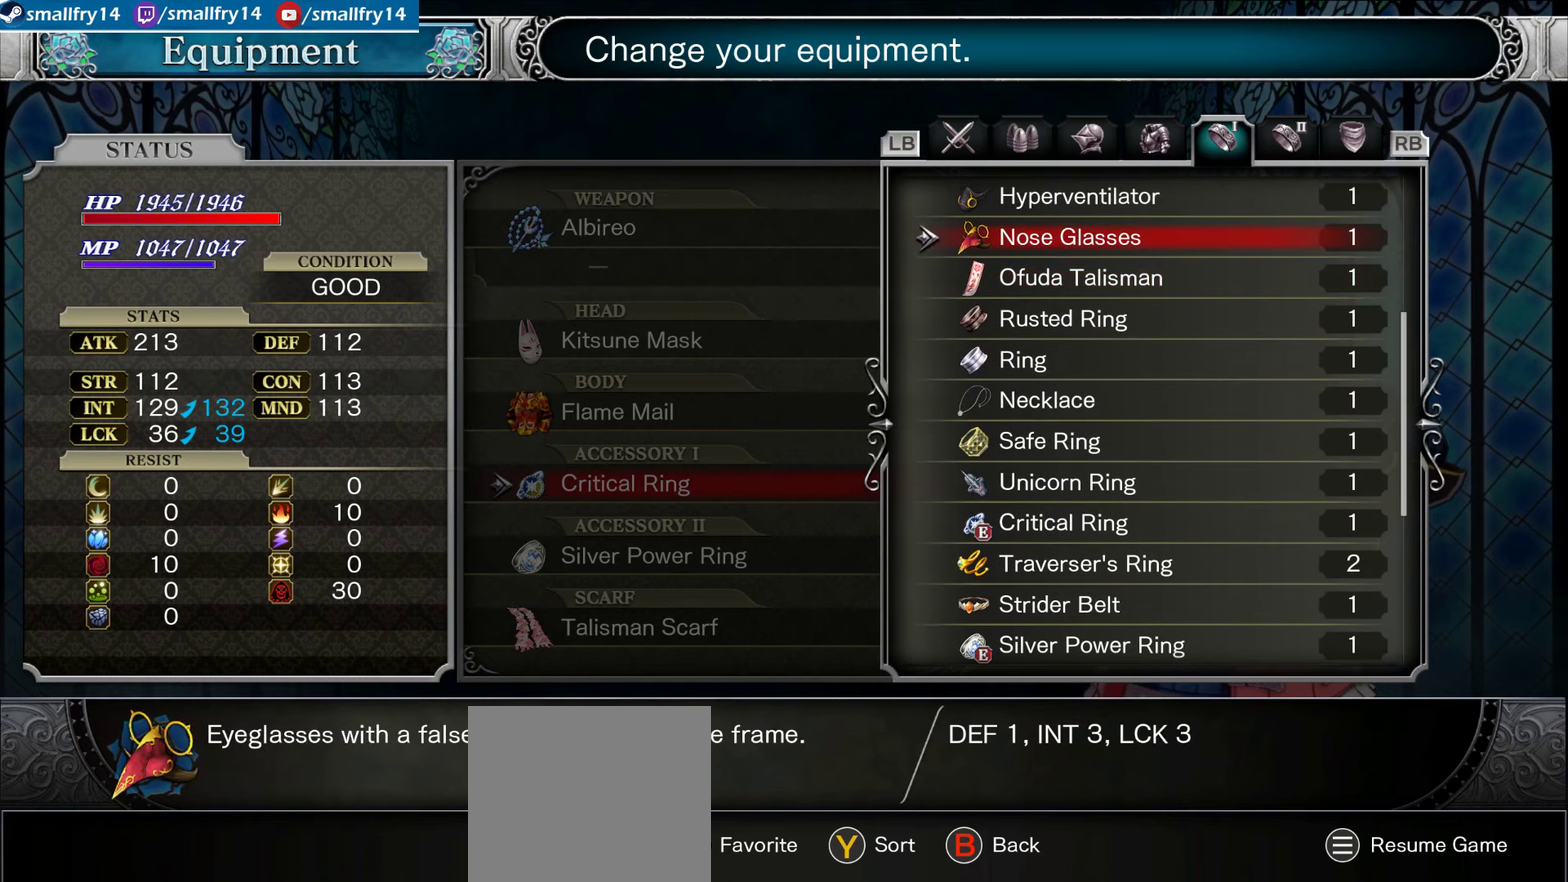
{"dt_ms": 700, "buttons": ["DPAD_UP"], "left_stick": "center", "right_stick": "center", "events": [[267, "DPAD_UP", "down"], [383, "DPAD_UP", "up"], [467, "DPAD_UP", "down"], [584, "DPAD_UP", "up"], [650, "DPAD_UP", "down"]]}
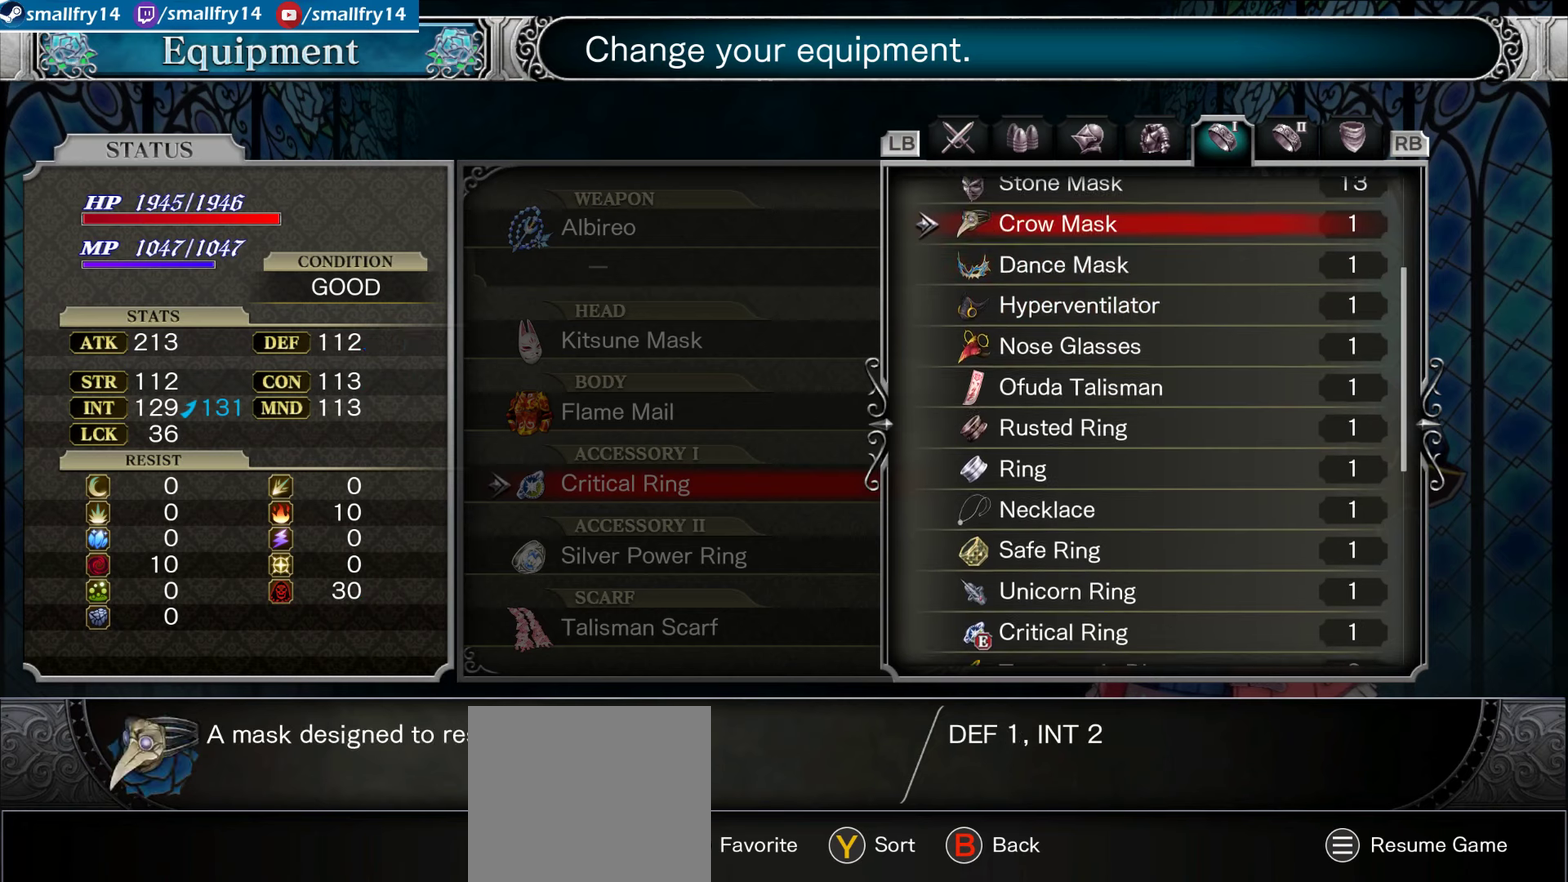
{"dt_ms": 400, "buttons": ["DPAD_UP"], "left_stick": "center", "right_stick": "center", "events": [[67, "DPAD_UP", "up"], [150, "DPAD_UP", "down"], [267, "DPAD_UP", "up"], [334, "DPAD_UP", "down"]]}
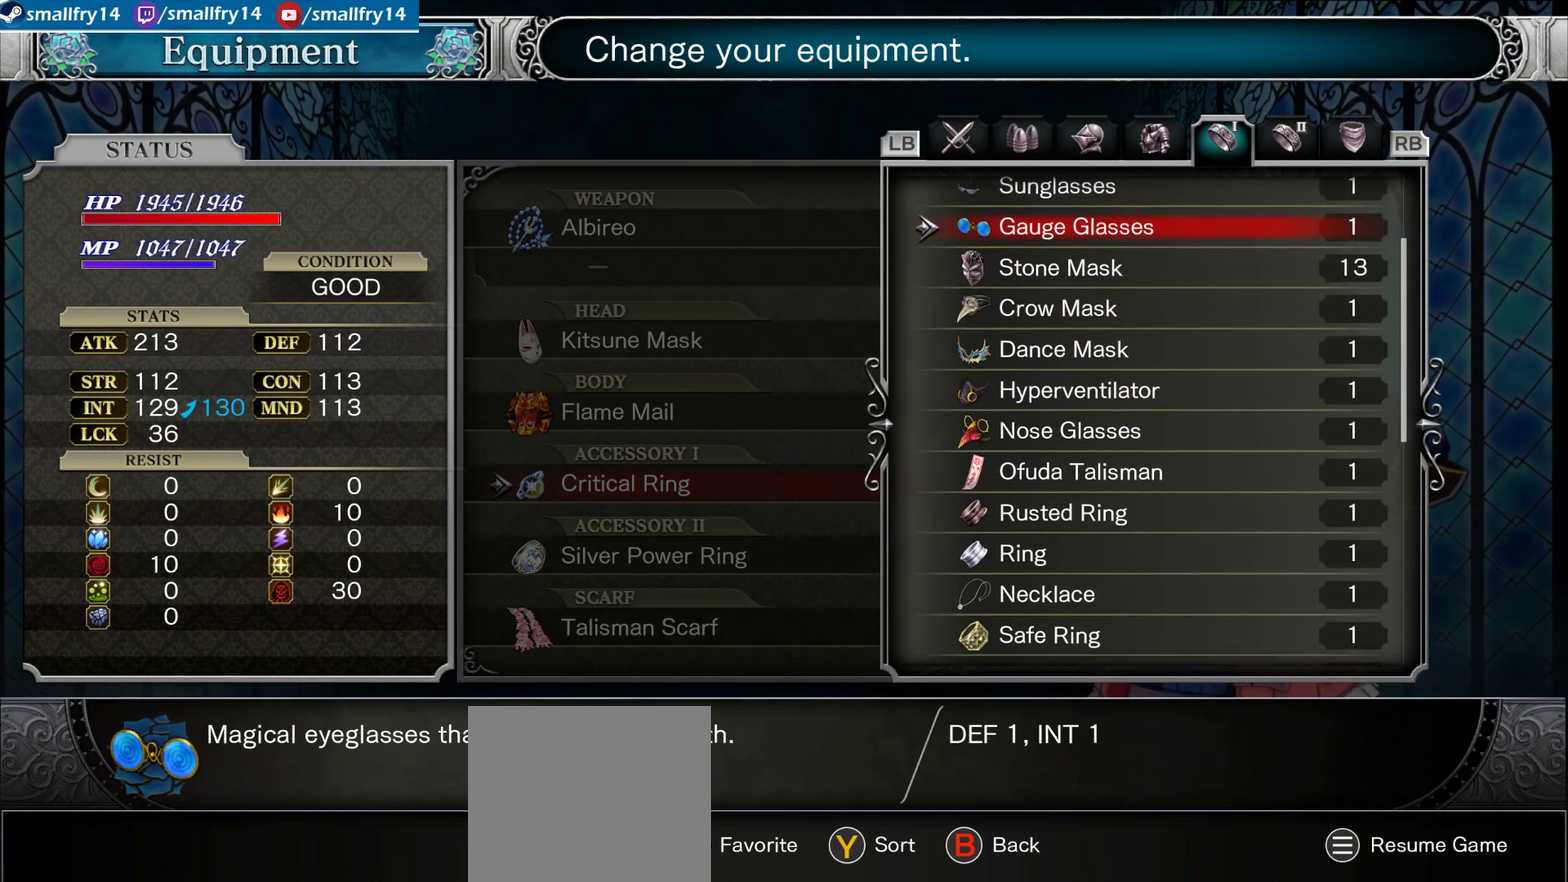
{"dt_ms": 434, "buttons": ["DPAD_UP"], "left_stick": "center", "right_stick": "center", "events": [[67, "DPAD_UP", "up"], [134, "DPAD_UP", "down"], [284, "DPAD_UP", "up"], [334, "DPAD_UP", "down"]]}
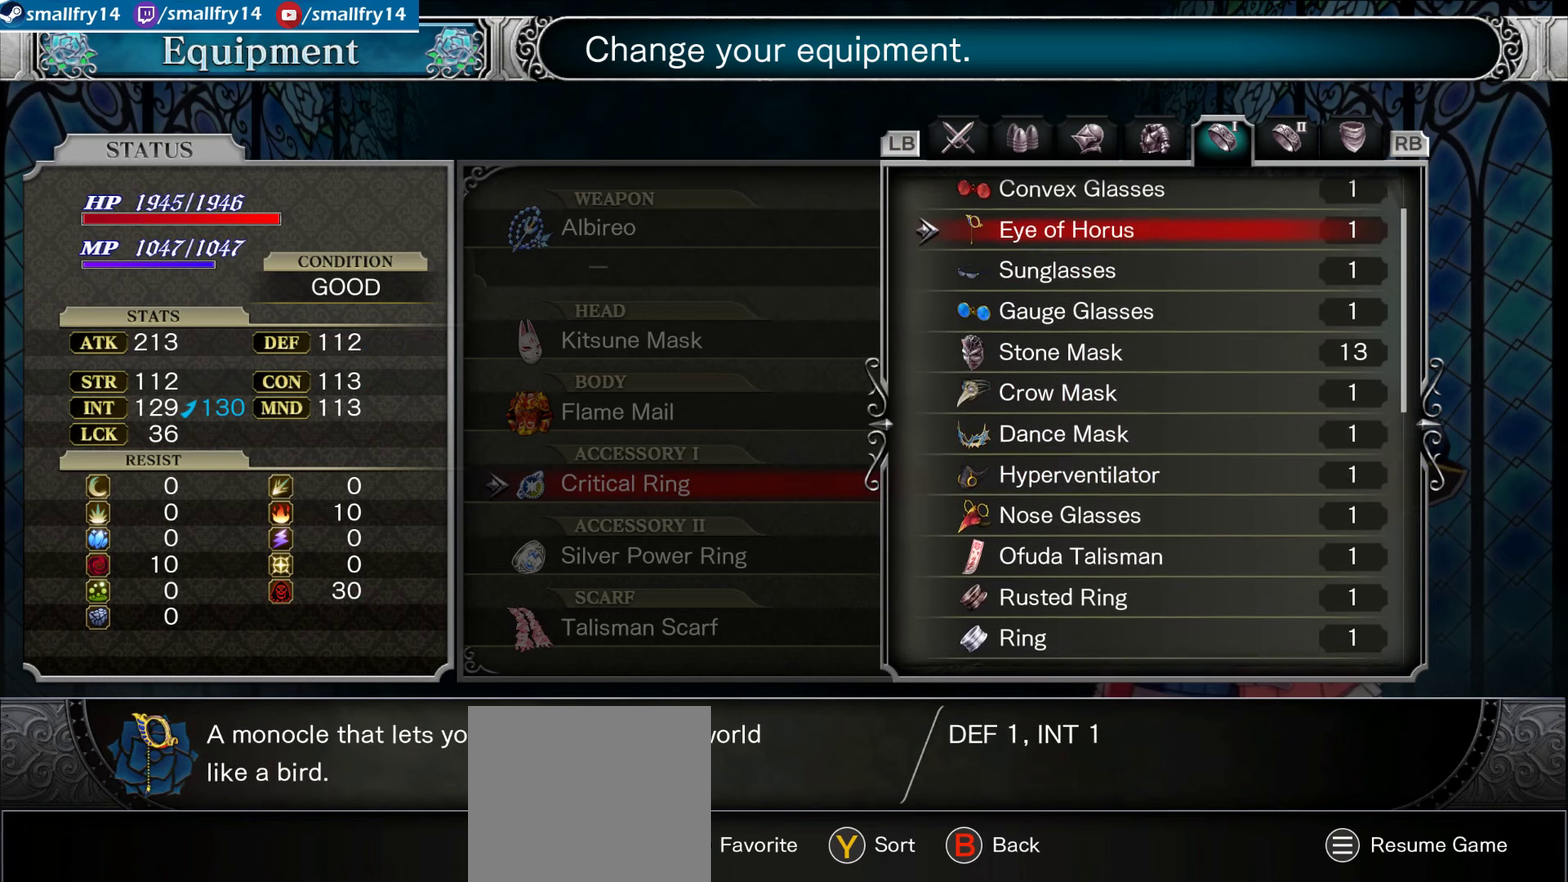
{"dt_ms": 366, "buttons": ["DPAD_UP"], "left_stick": "center", "right_stick": "center", "events": [[33, "DPAD_UP", "up"], [133, "DPAD_UP", "down"], [233, "DPAD_UP", "up"], [333, "DPAD_UP", "down"]]}
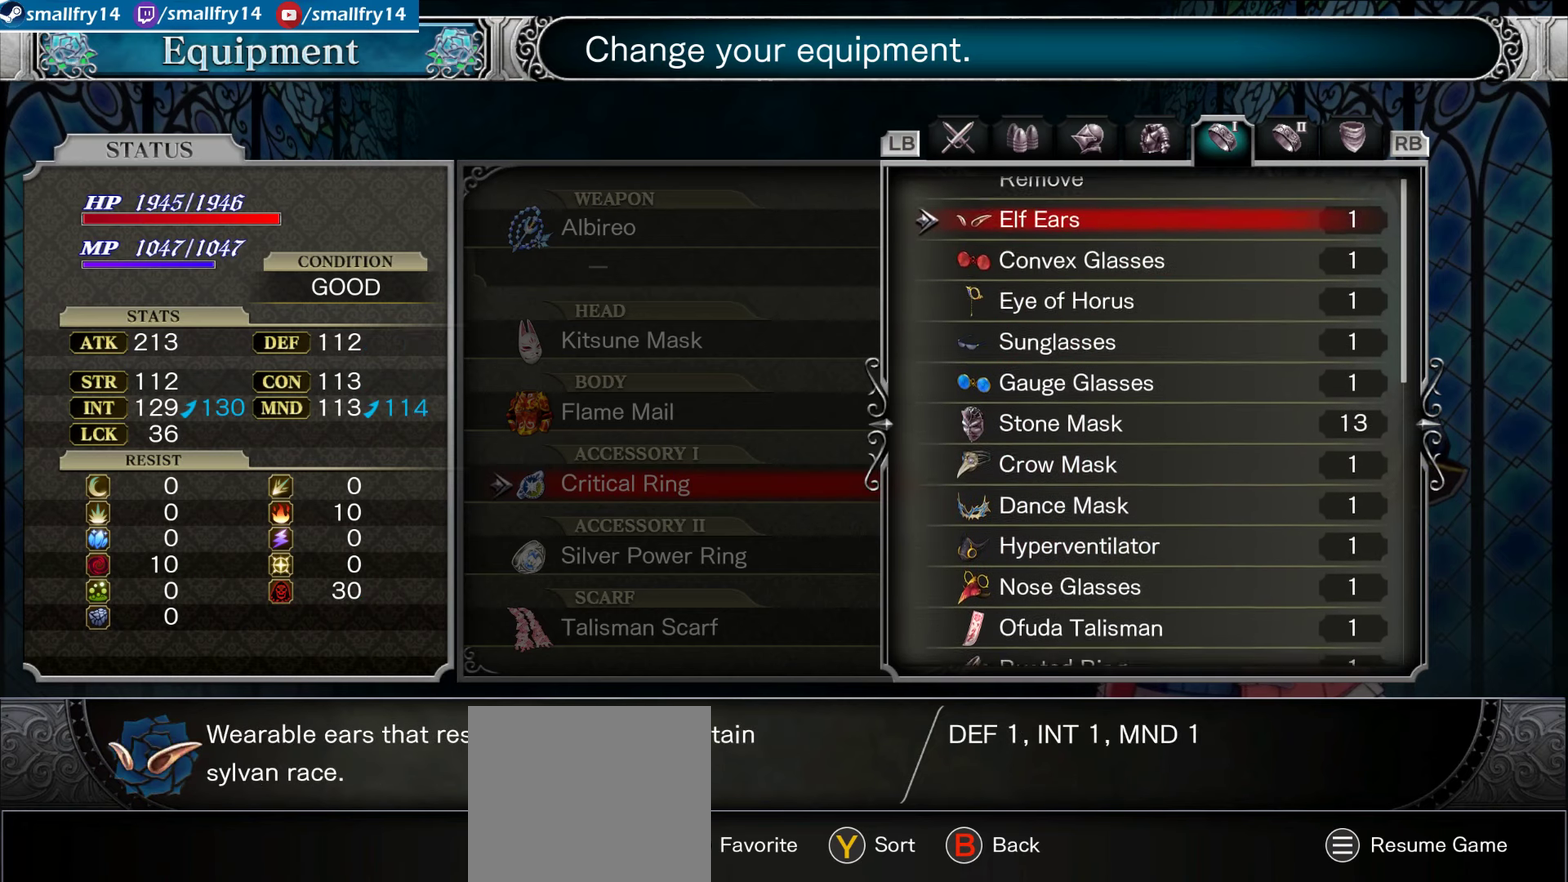
{"dt_ms": 634, "buttons": [], "left_stick": "center", "right_stick": "center", "events": [[100, "DPAD_UP", "up"], [167, "DPAD_UP", "down"], [300, "DPAD_UP", "up"], [384, "DPAD_UP", "down"], [500, "DPAD_UP", "up"]]}
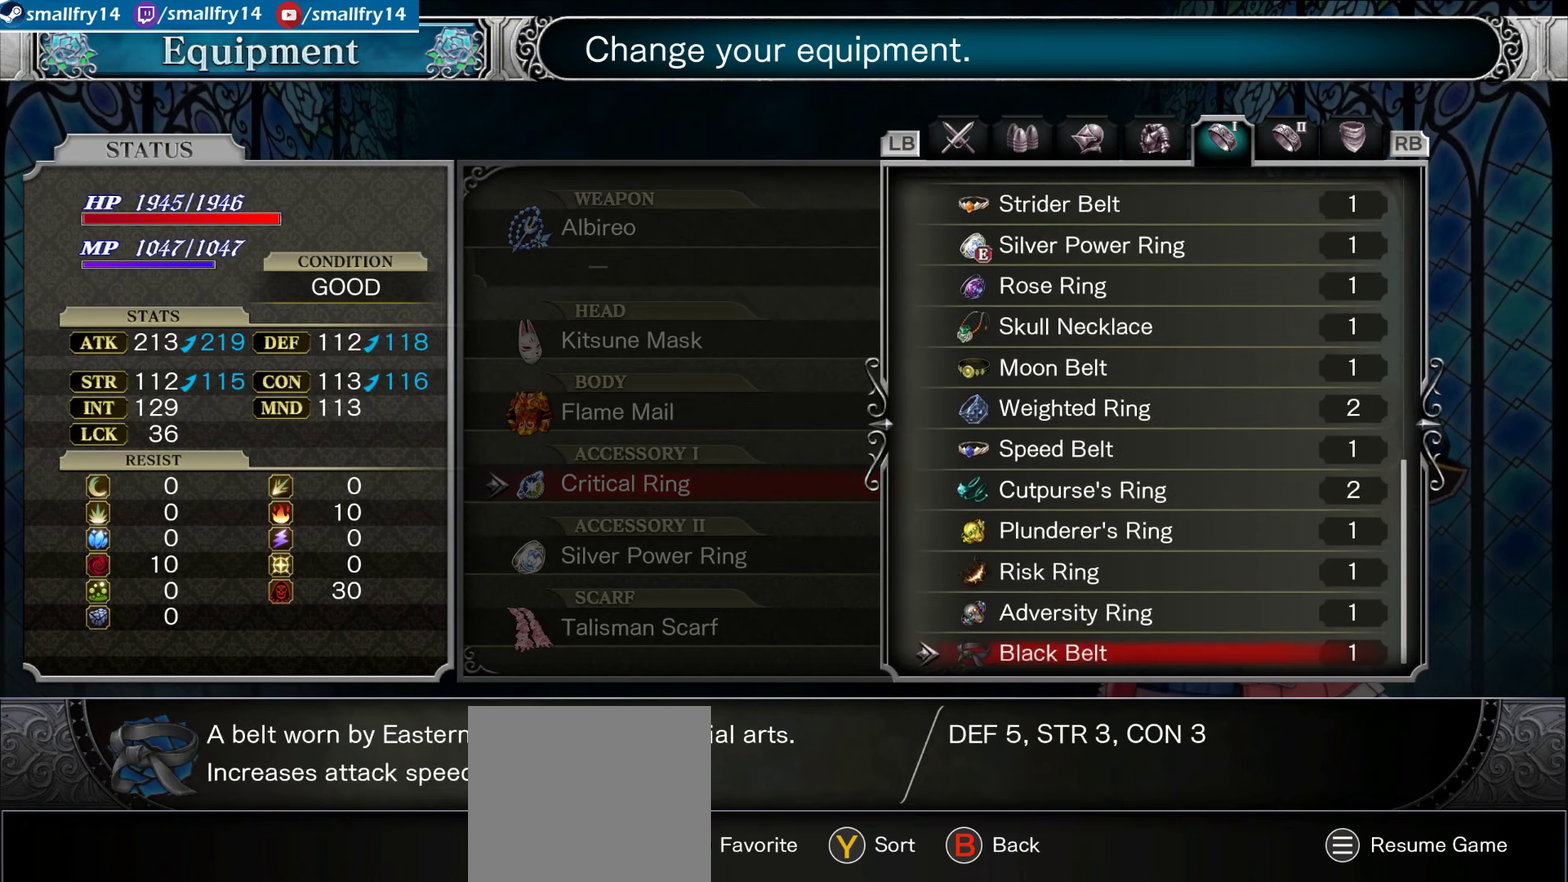
{"dt_ms": 500, "buttons": ["DPAD_UP"], "left_stick": "center", "right_stick": "center", "events": [[400, "DPAD_UP", "down"]]}
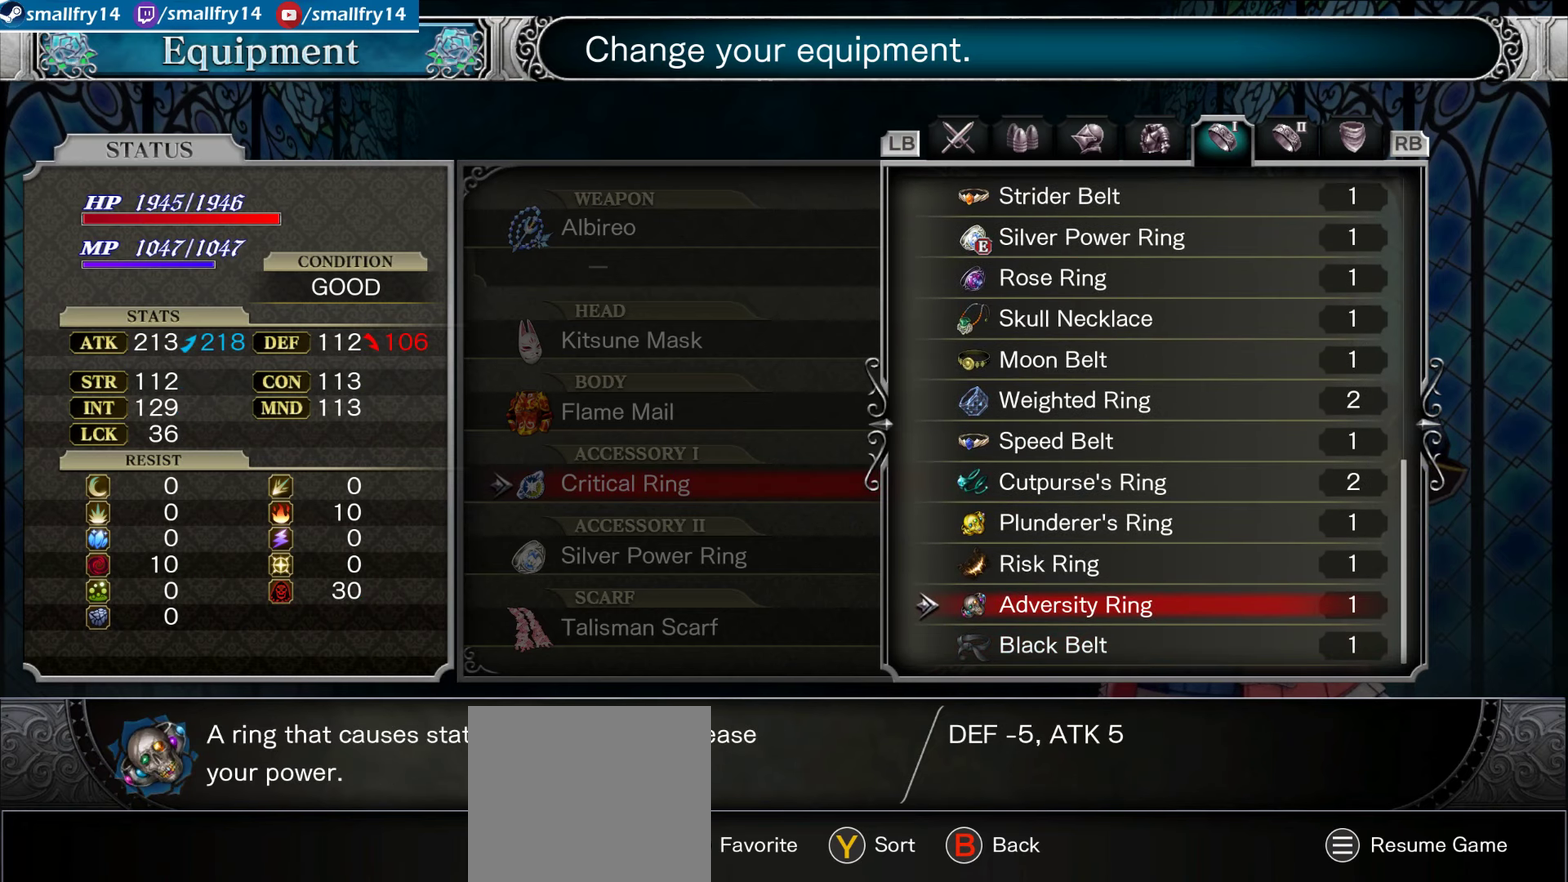
{"dt_ms": 500, "buttons": [], "left_stick": "center", "right_stick": "center", "events": [[33, "DPAD_UP", "up"]]}